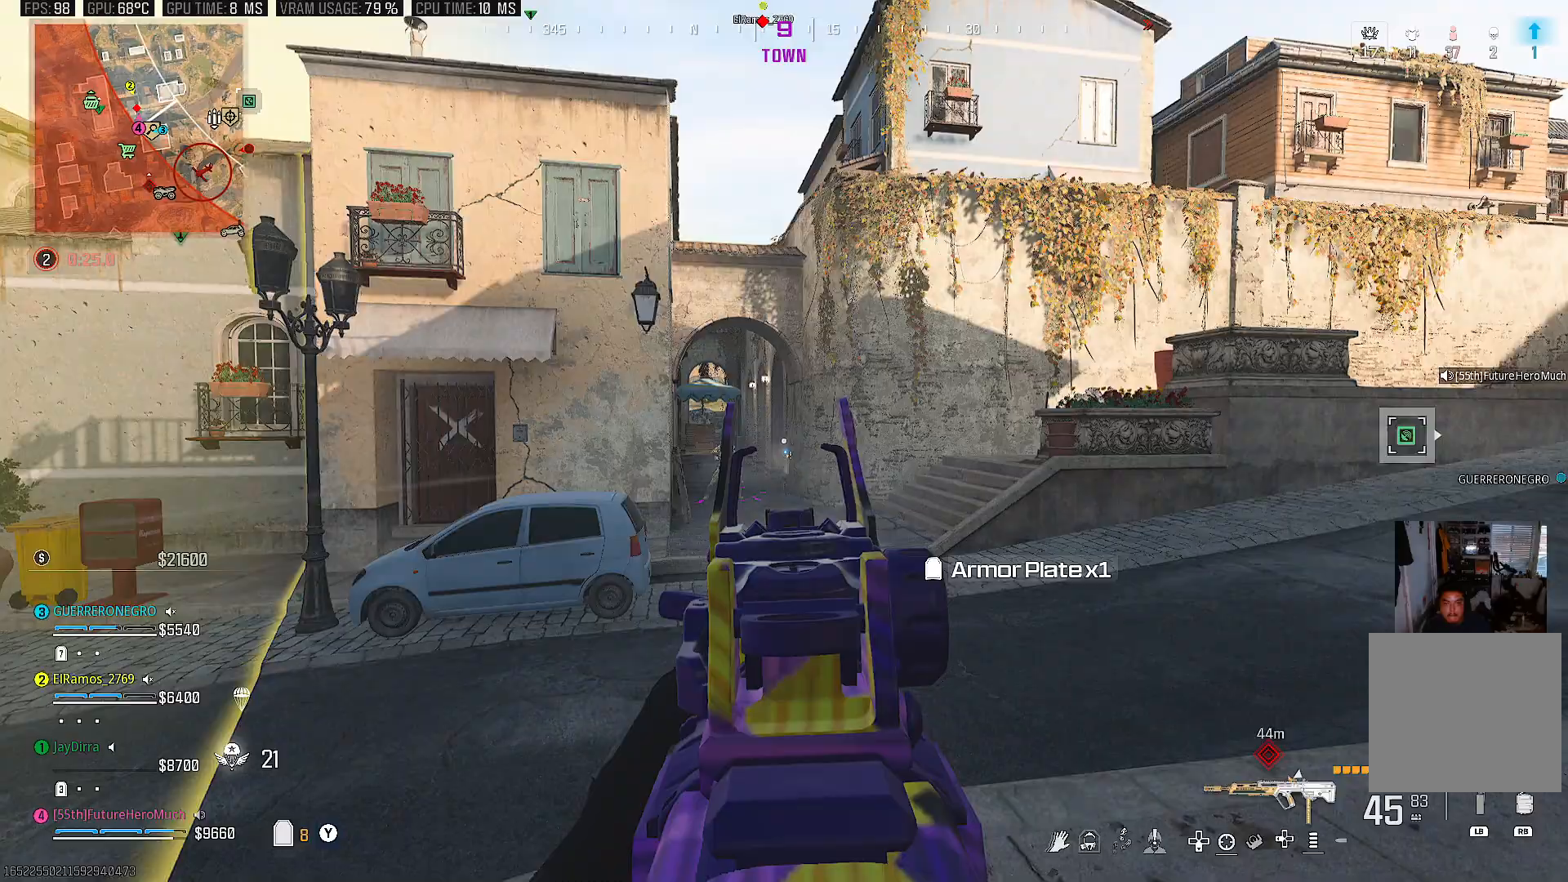
Gameplay with a controller (PlayStation layout); each line is a JSON object with the inputs held at the frame after it. "events" lists button and stick changes between this image and that frame as [ms after this image, input, new state], when the widget could be followed in between. Not read: CIRCLE L3 R1 R3.
{"buttons": ["L2", "R2"], "left_stick": "center", "right_stick": "center", "events": [[133, "right_stick", "center"], [183, "right_stick", "left"], [283, "right_stick", "down-left"], [467, "right_stick", "center"]]}
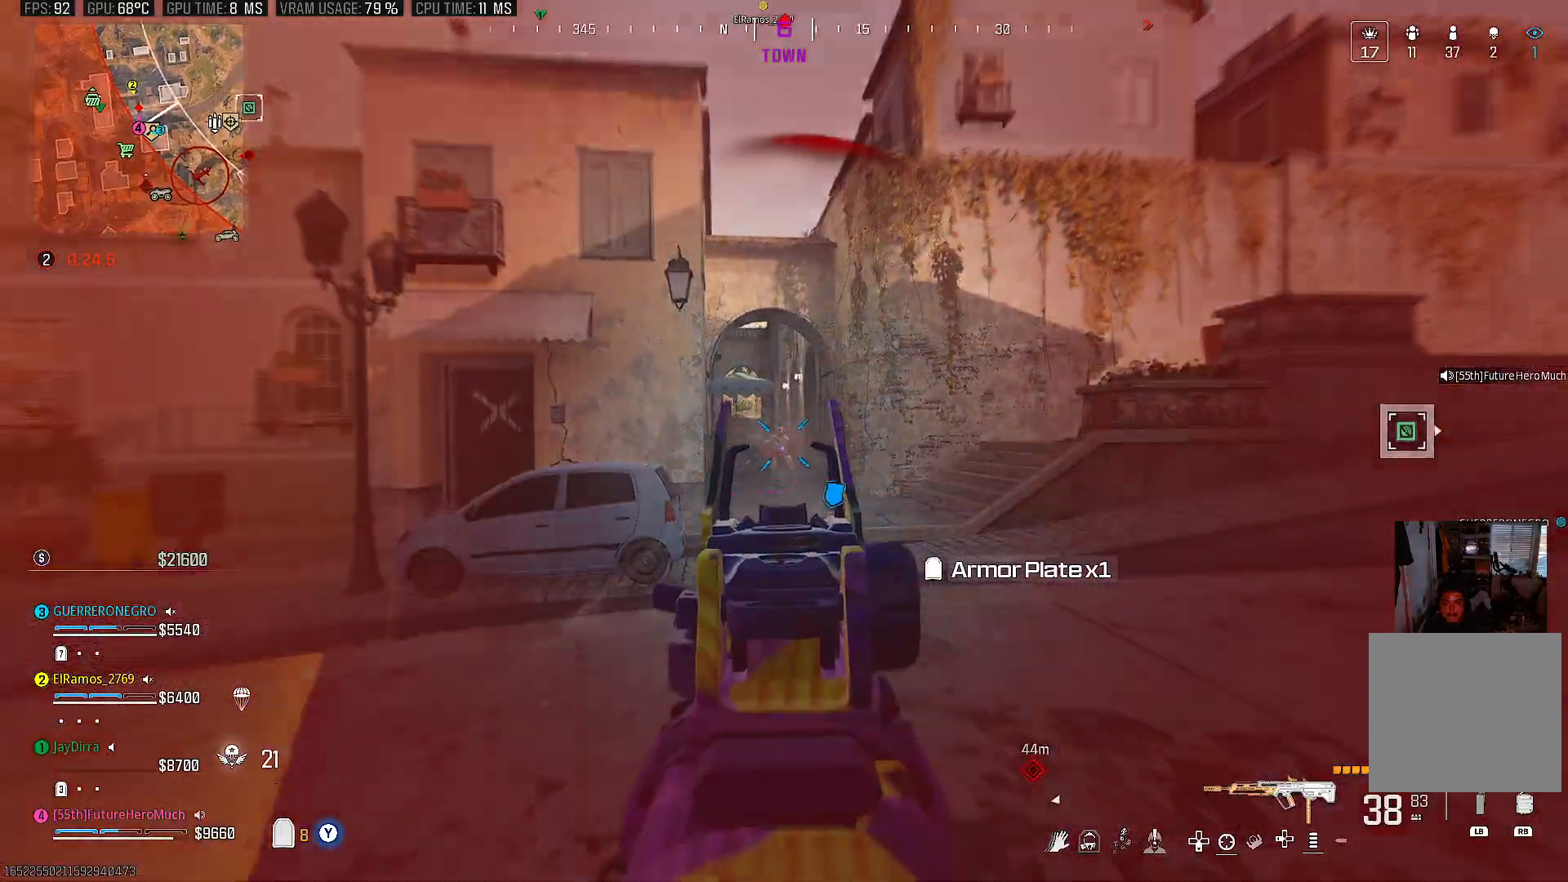
{"buttons": ["L2", "R2"], "left_stick": "center", "right_stick": "down-right", "events": [[200, "right_stick", "down-left"], [350, "right_stick", "down-right"]]}
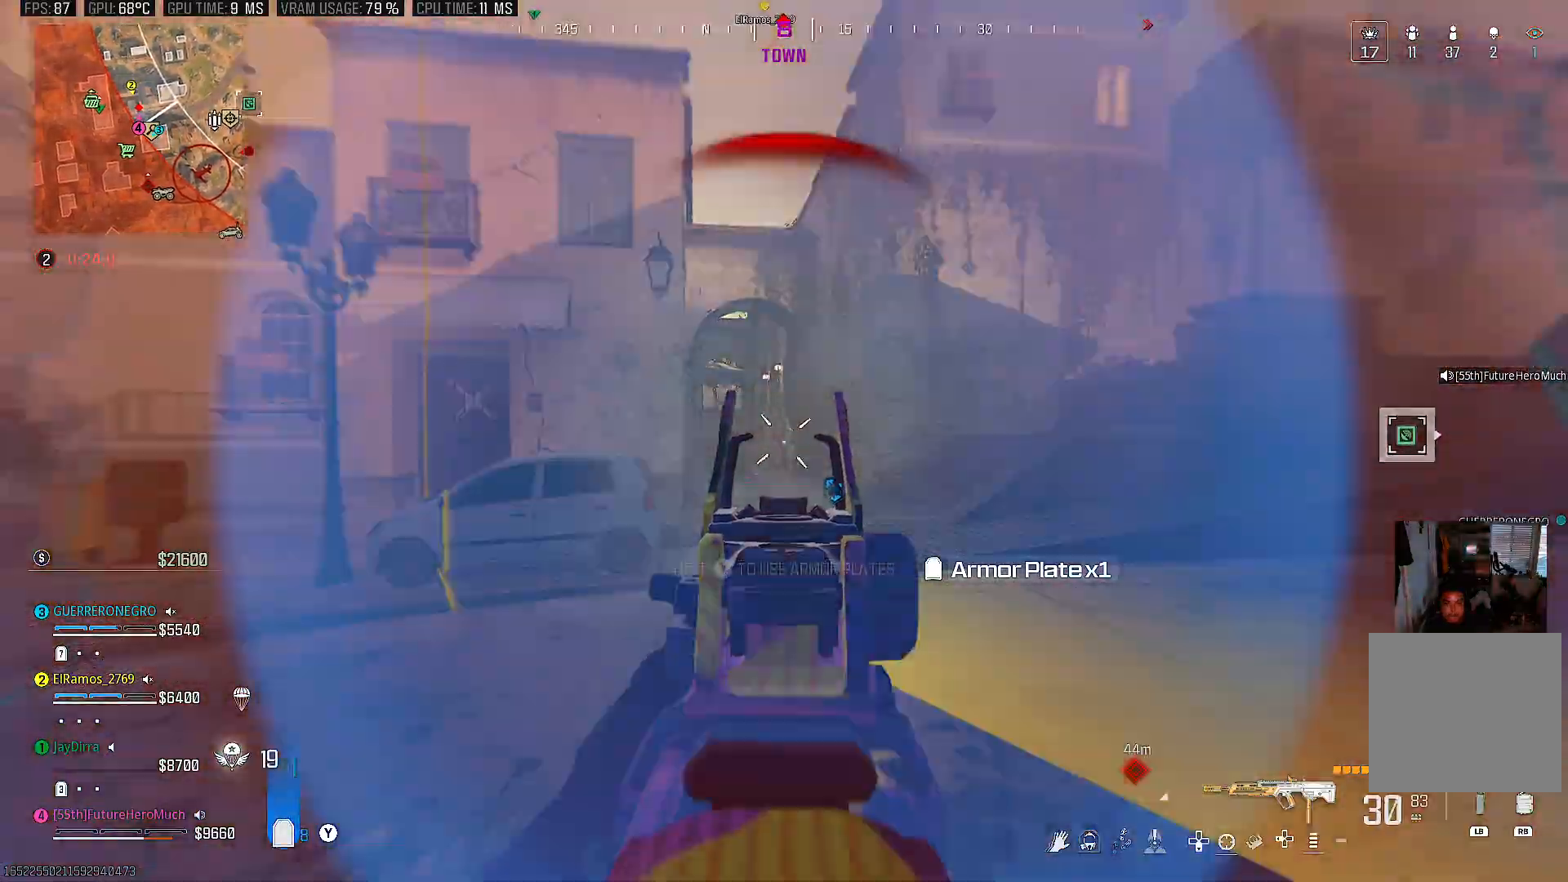
{"buttons": ["L2", "R2"], "left_stick": "center", "right_stick": "down-right", "events": [[17, "right_stick", "down"], [267, "L2", "up"], [433, "right_stick", "down-right"], [450, "L2", "down"]]}
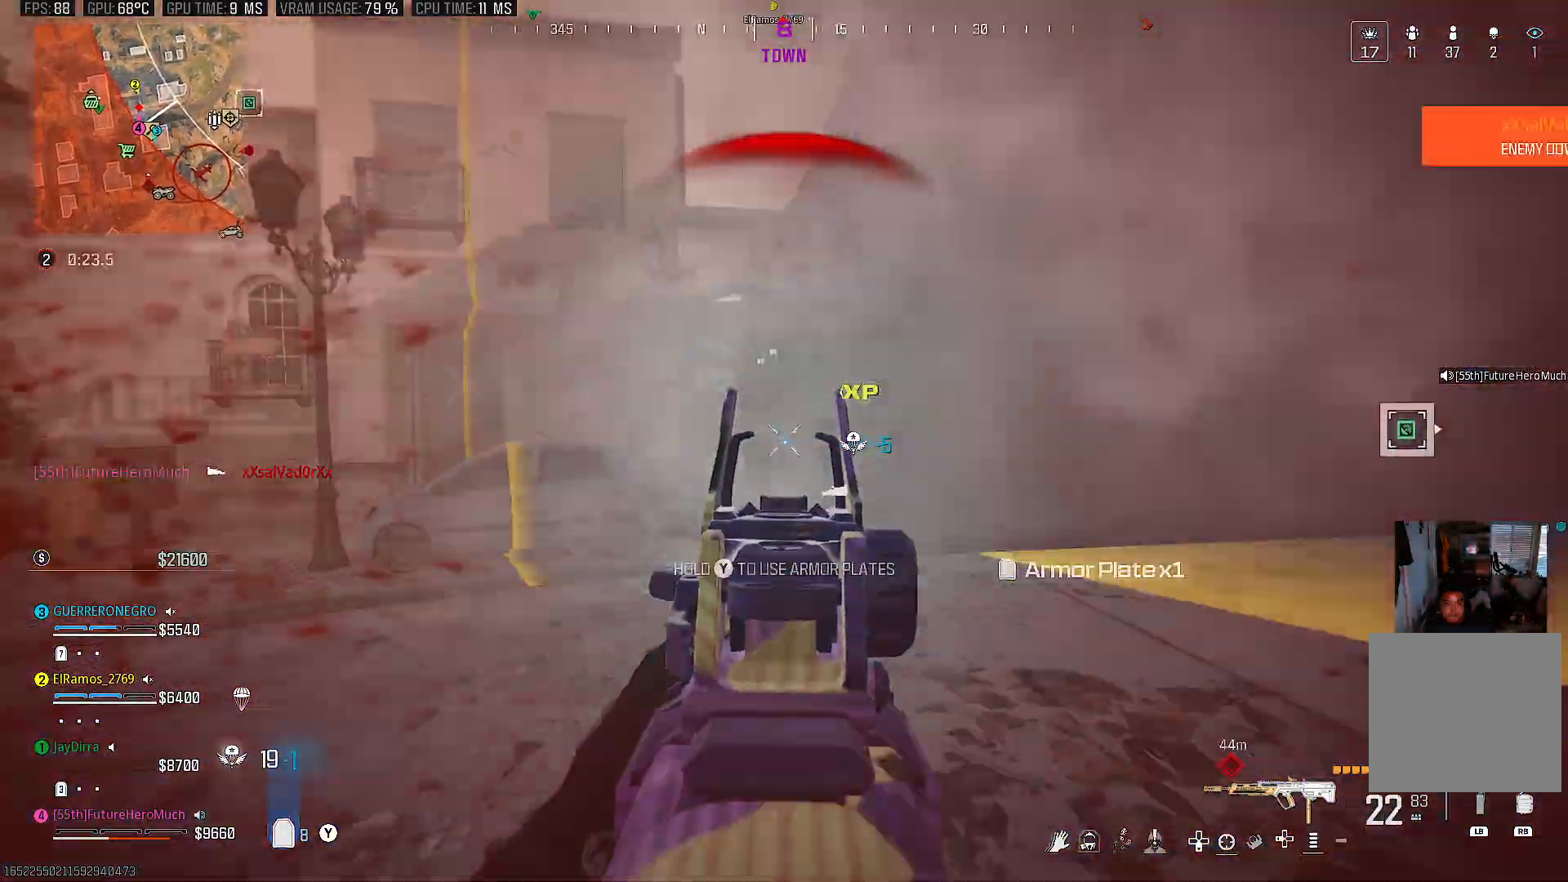
{"buttons": [], "left_stick": "up", "right_stick": "center", "events": [[200, "right_stick", "down-left"], [283, "right_stick", "up"], [350, "L2", "up"], [400, "left_stick", "up-right"], [400, "right_stick", "center"], [417, "R2", "up"], [450, "left_stick", "up"]]}
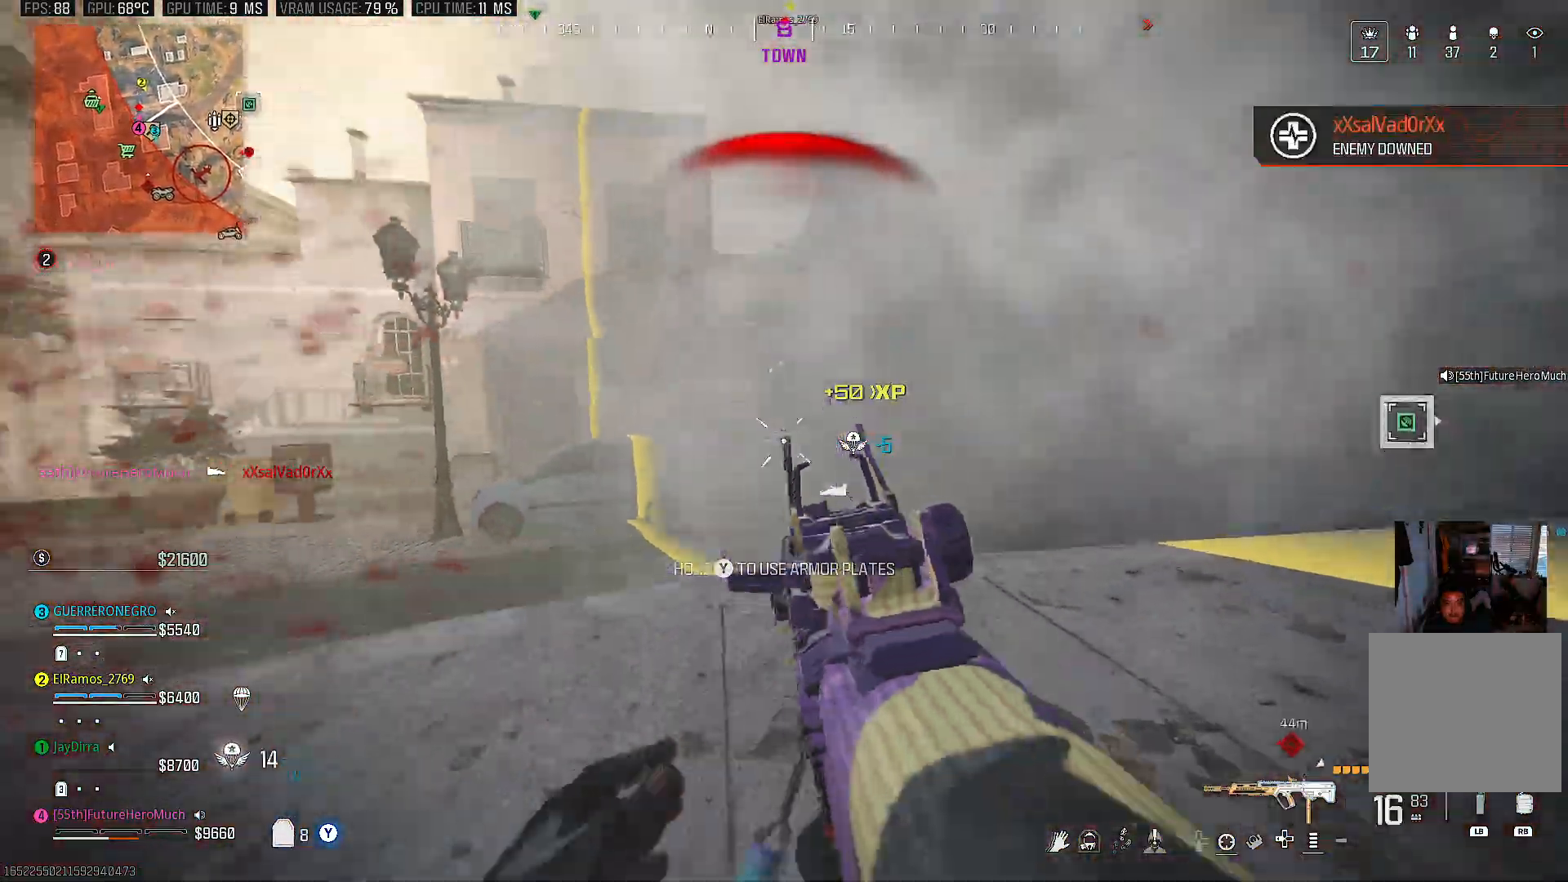
{"buttons": [], "left_stick": "up", "right_stick": "center", "events": []}
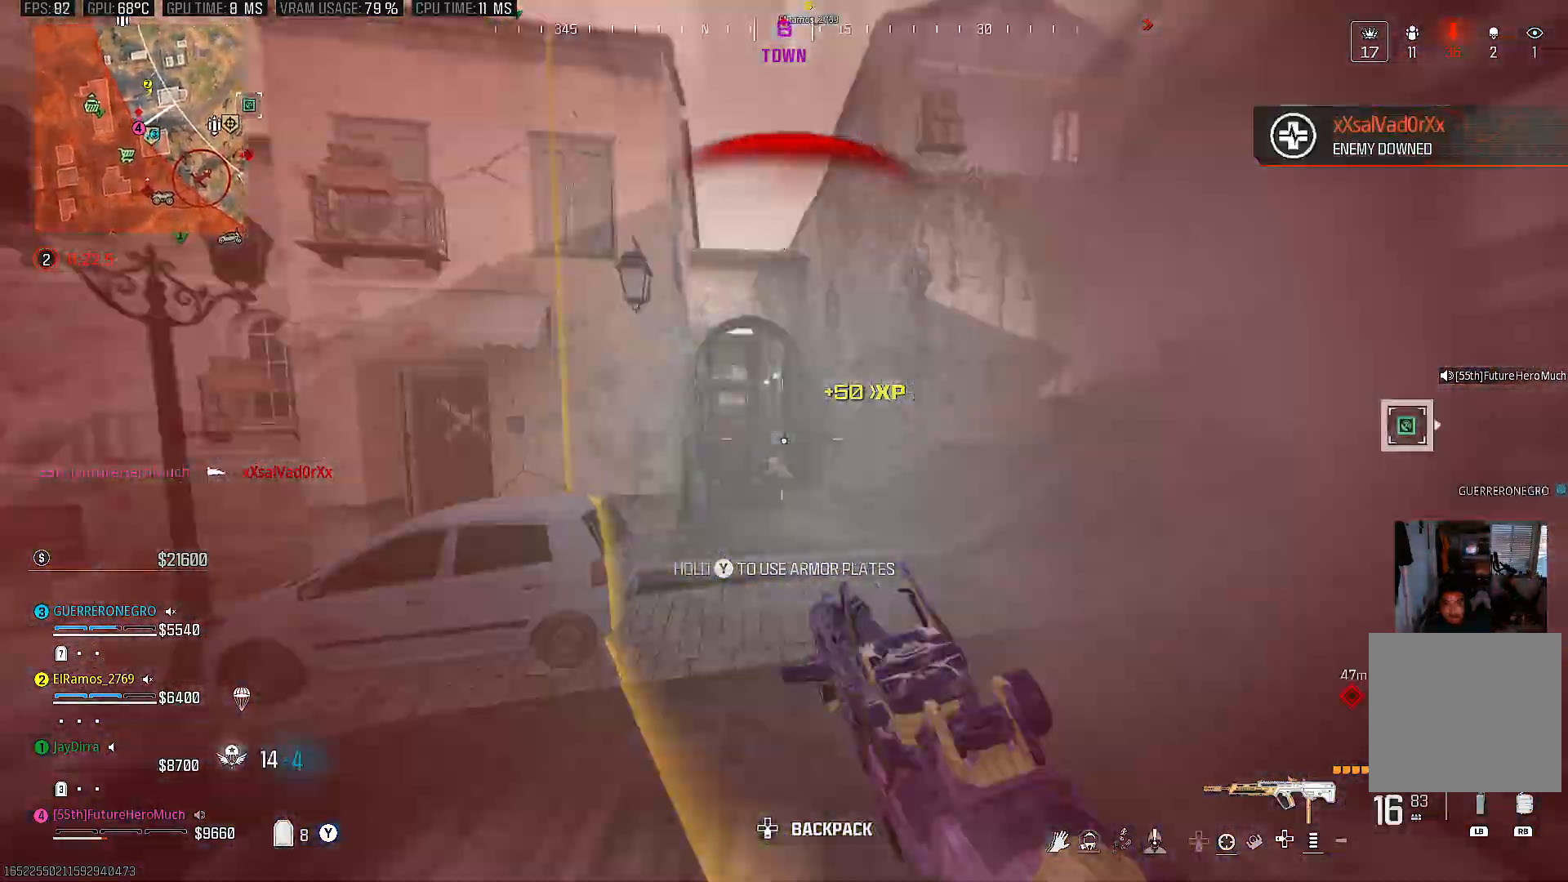
{"buttons": [], "left_stick": "up", "right_stick": "center", "events": [[217, "right_stick", "up"], [500, "right_stick", "center"]]}
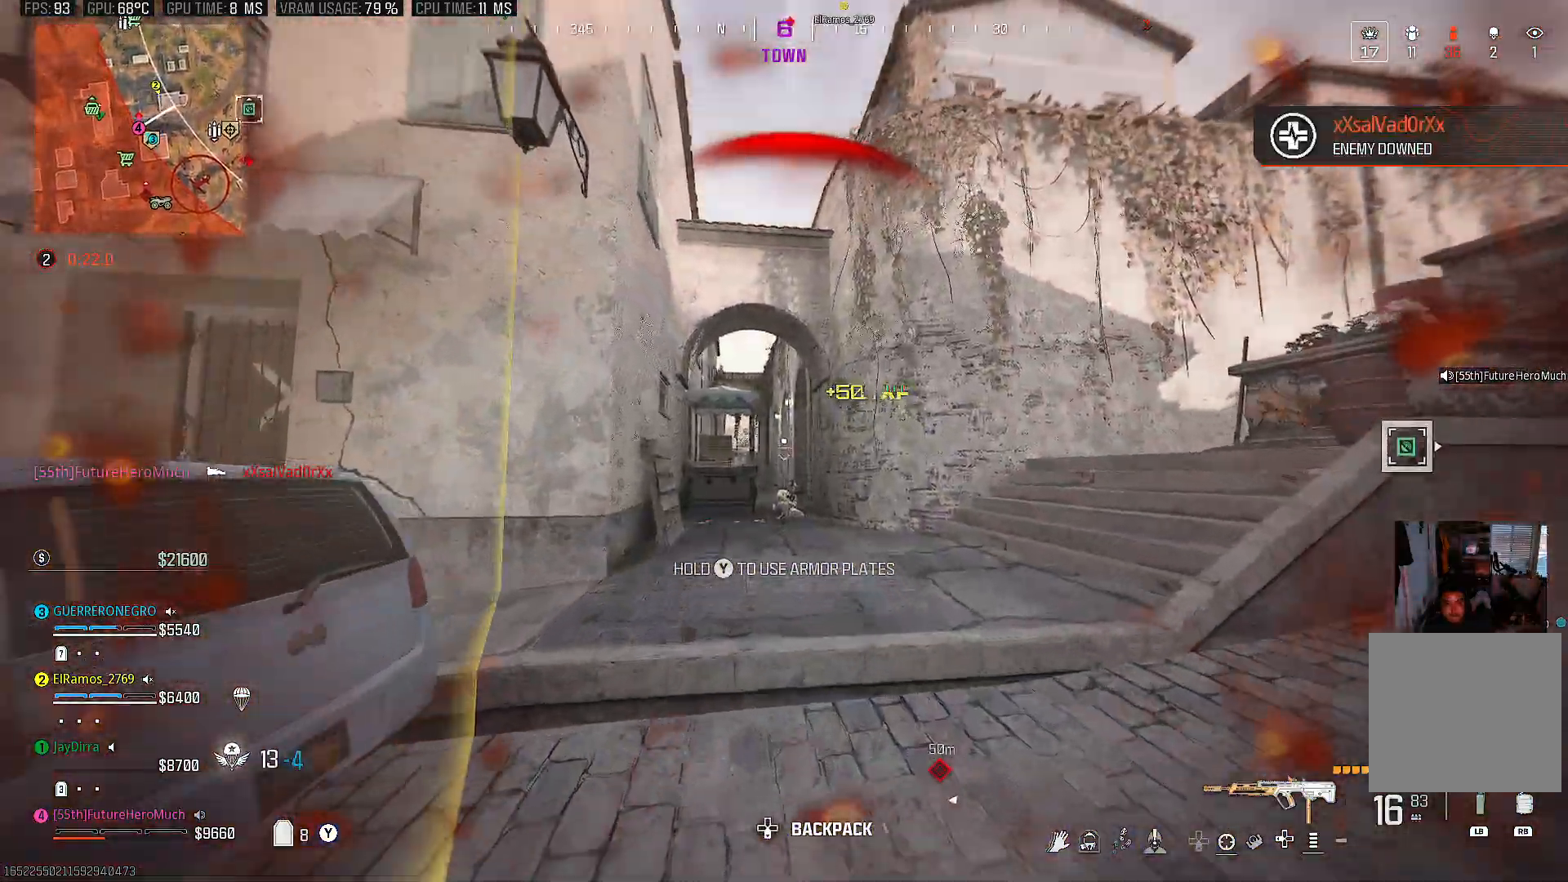
{"buttons": [], "left_stick": "up-left", "right_stick": "center", "events": [[83, "right_stick", "up"], [133, "right_stick", "center"], [317, "left_stick", "left"], [417, "left_stick", "up-left"]]}
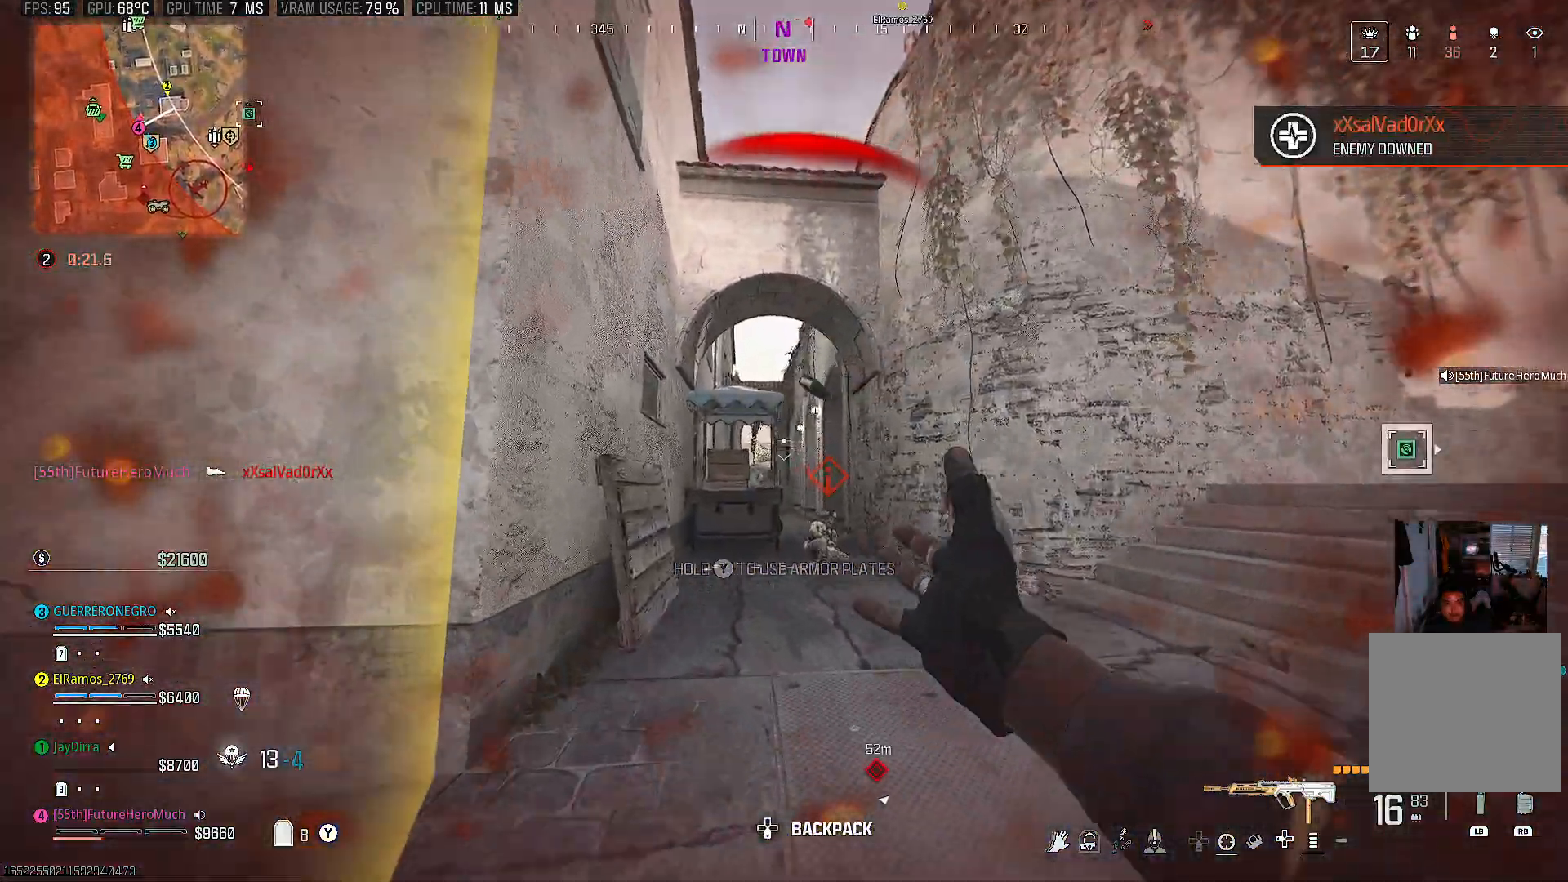
{"buttons": [], "left_stick": "down-left", "right_stick": "center", "events": [[17, "left_stick", "left"], [350, "left_stick", "down-left"]]}
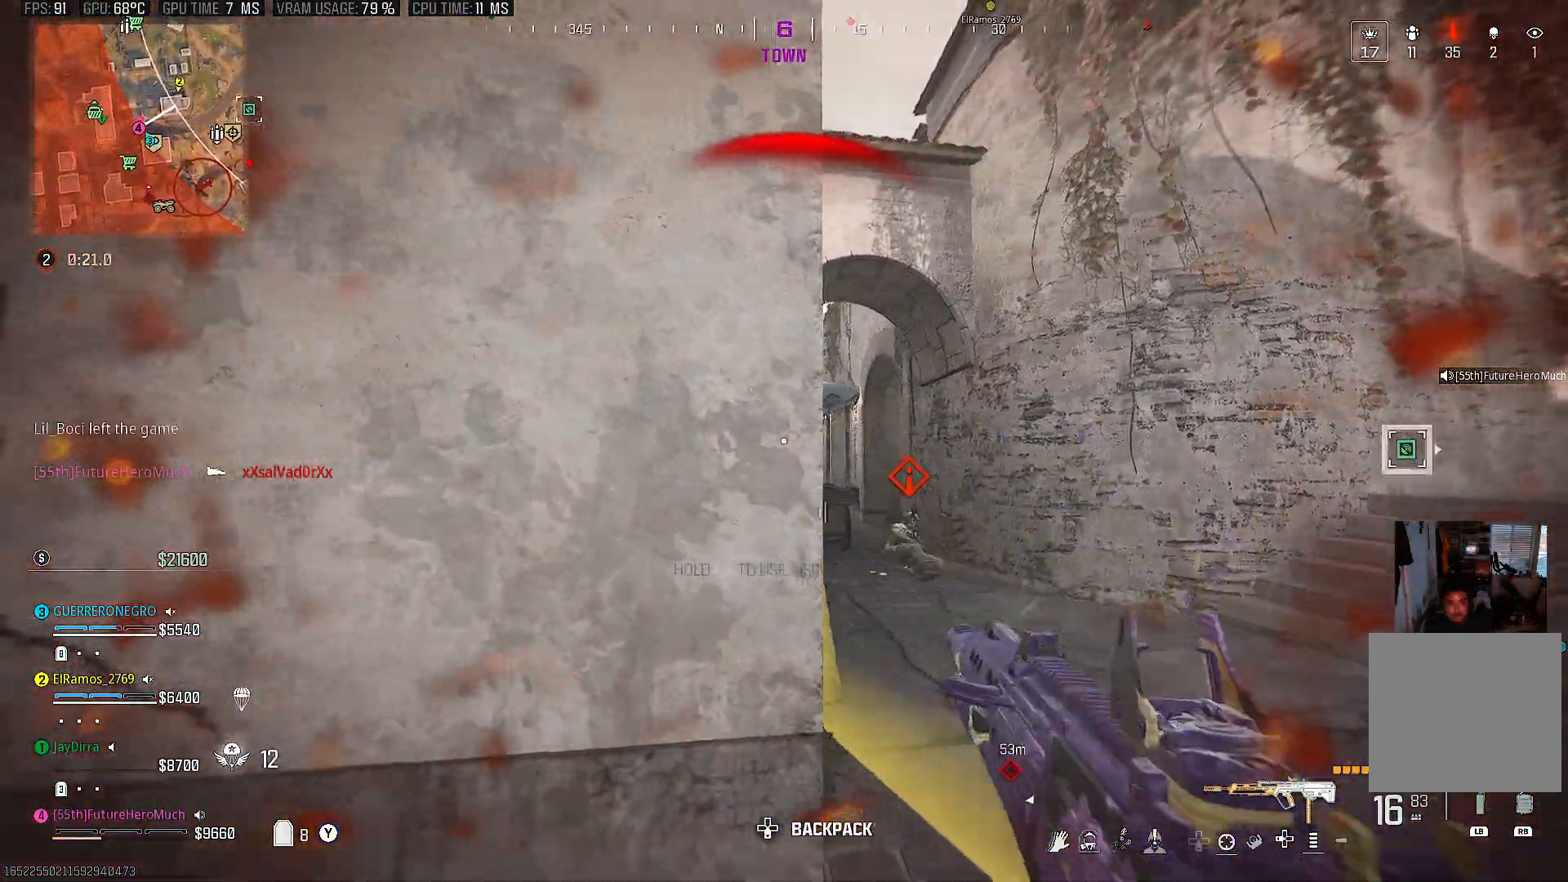
{"buttons": [], "left_stick": "down-left", "right_stick": "right", "events": [[100, "right_stick", "right"]]}
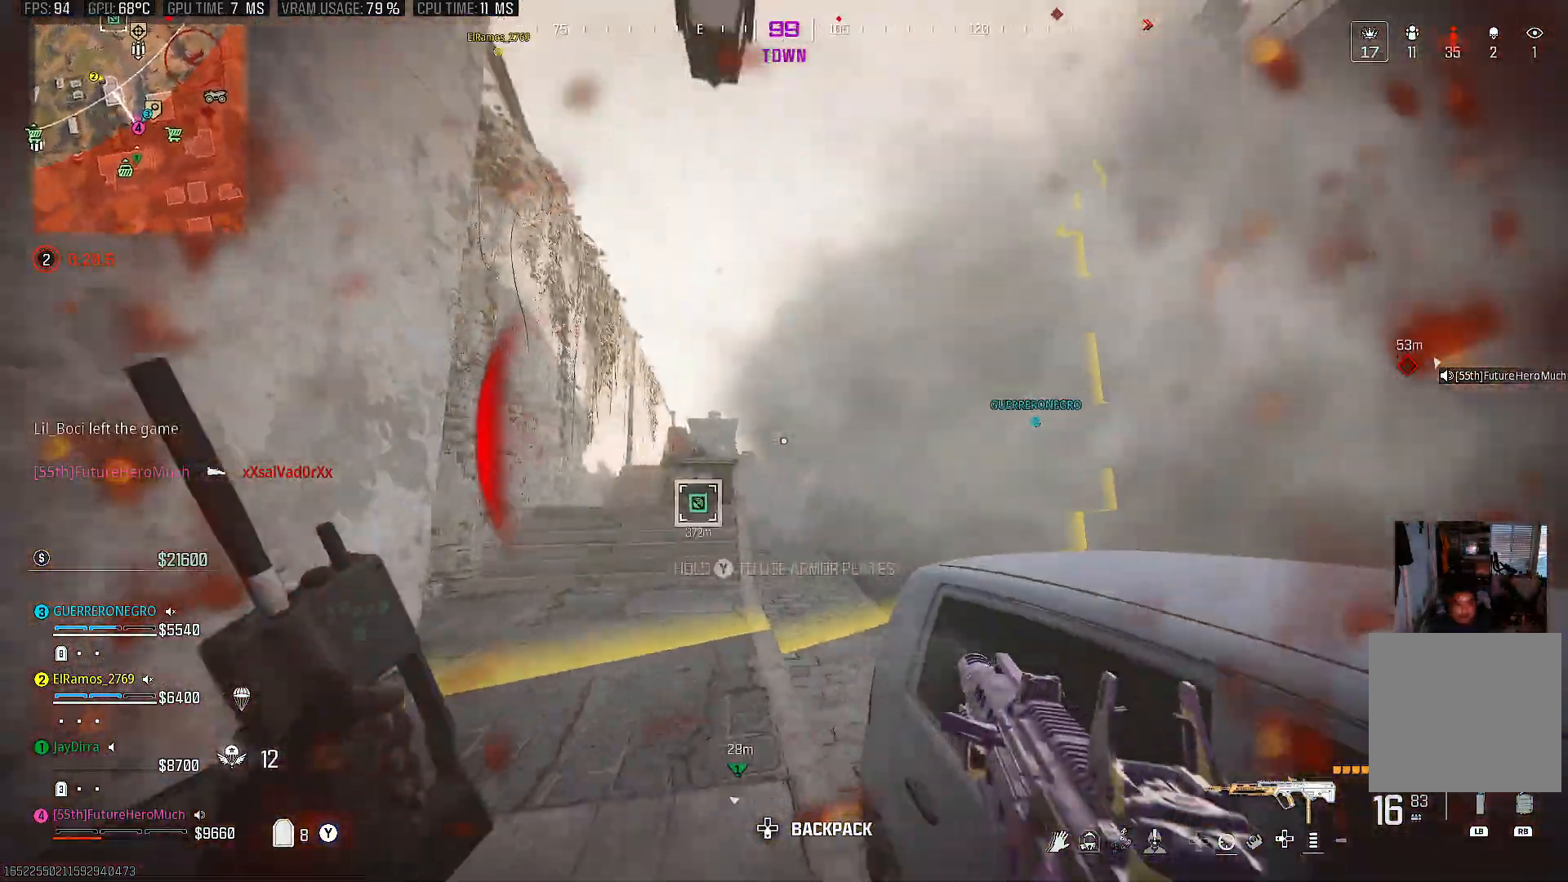
{"buttons": [], "left_stick": "up-right", "right_stick": "center", "events": [[17, "right_stick", "center"], [217, "right_stick", "left"], [300, "left_stick", "up-right"], [433, "right_stick", "center"]]}
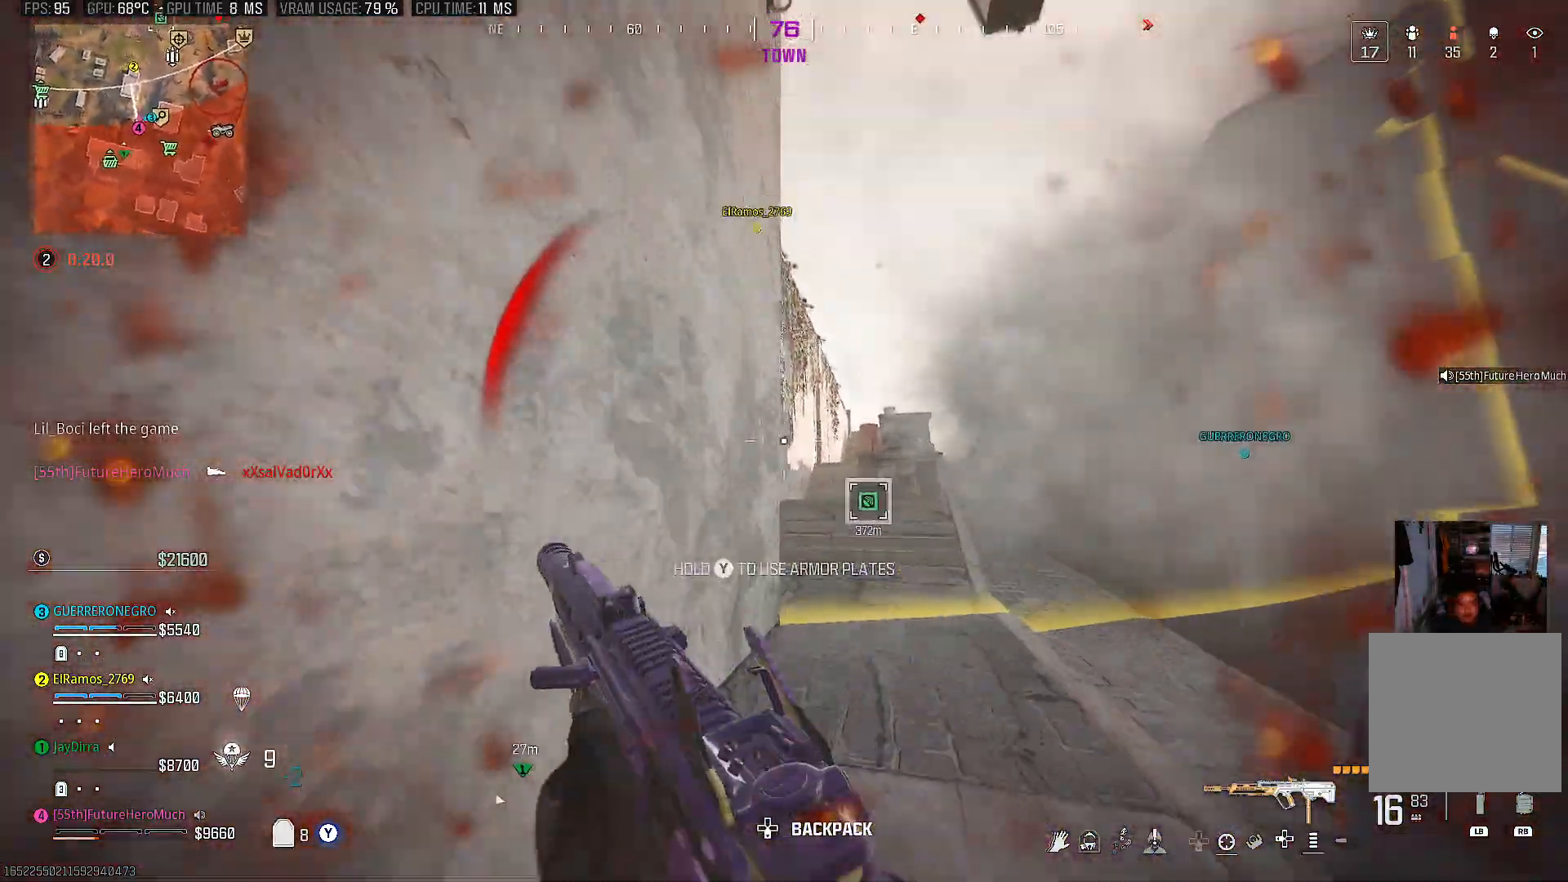
{"buttons": ["TRIANGLE"], "left_stick": "up-right", "right_stick": "right", "events": [[50, "TRIANGLE", "down"], [100, "right_stick", "down-left"], [350, "right_stick", "center"], [417, "right_stick", "right"]]}
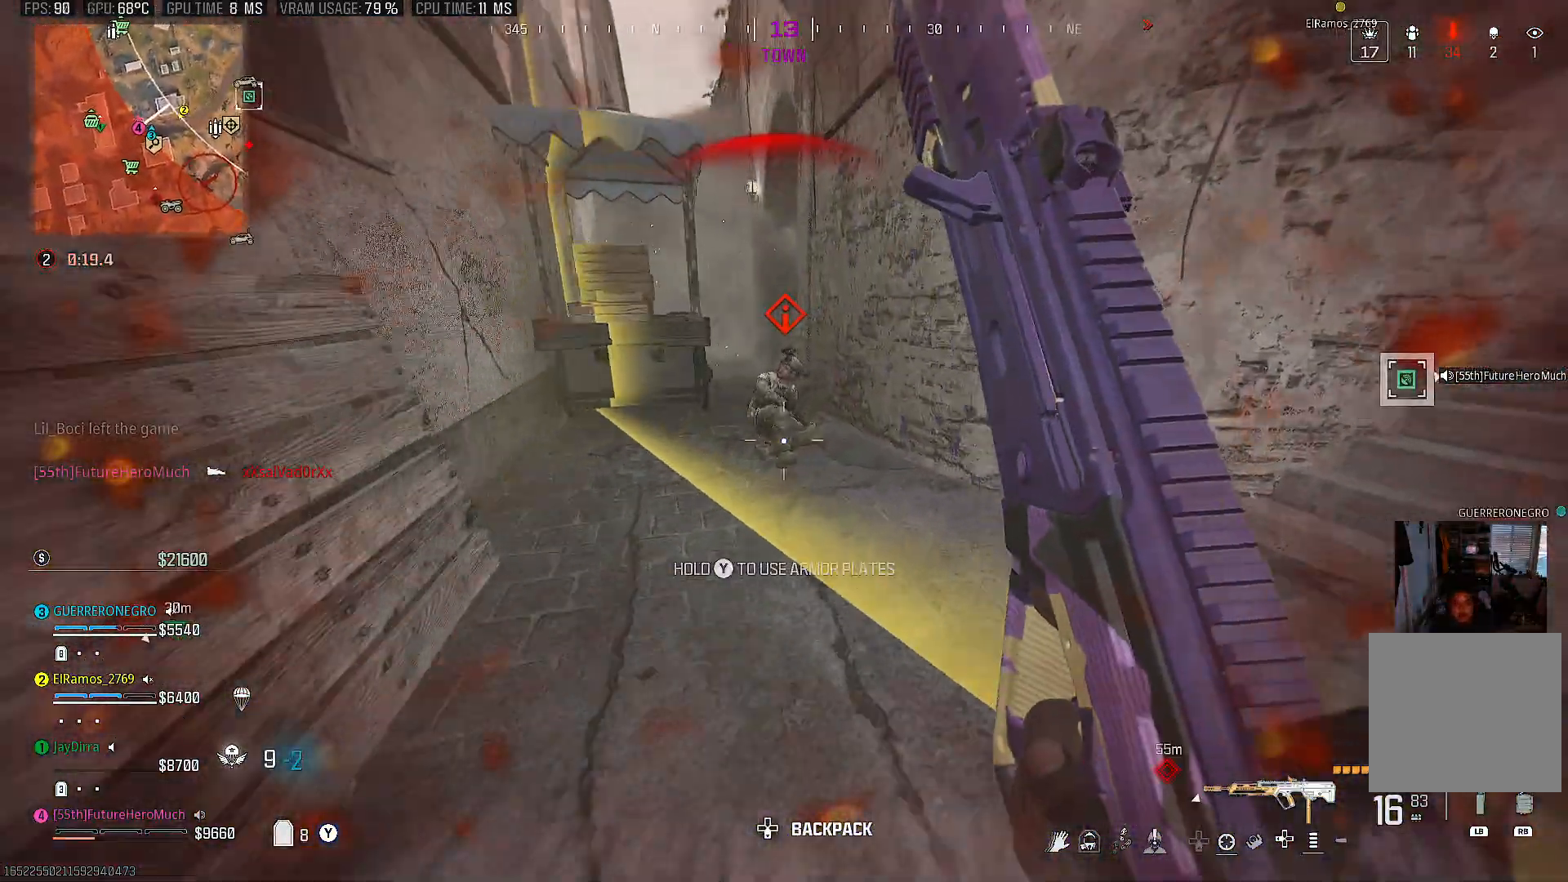
{"buttons": [], "left_stick": "left", "right_stick": "left", "events": [[67, "left_stick", "up"], [67, "right_stick", "center"], [167, "right_stick", "down"], [250, "TRIANGLE", "up"], [250, "right_stick", "right"], [317, "right_stick", "center"], [367, "right_stick", "left"], [417, "left_stick", "left"], [417, "right_stick", "center"], [483, "right_stick", "left"]]}
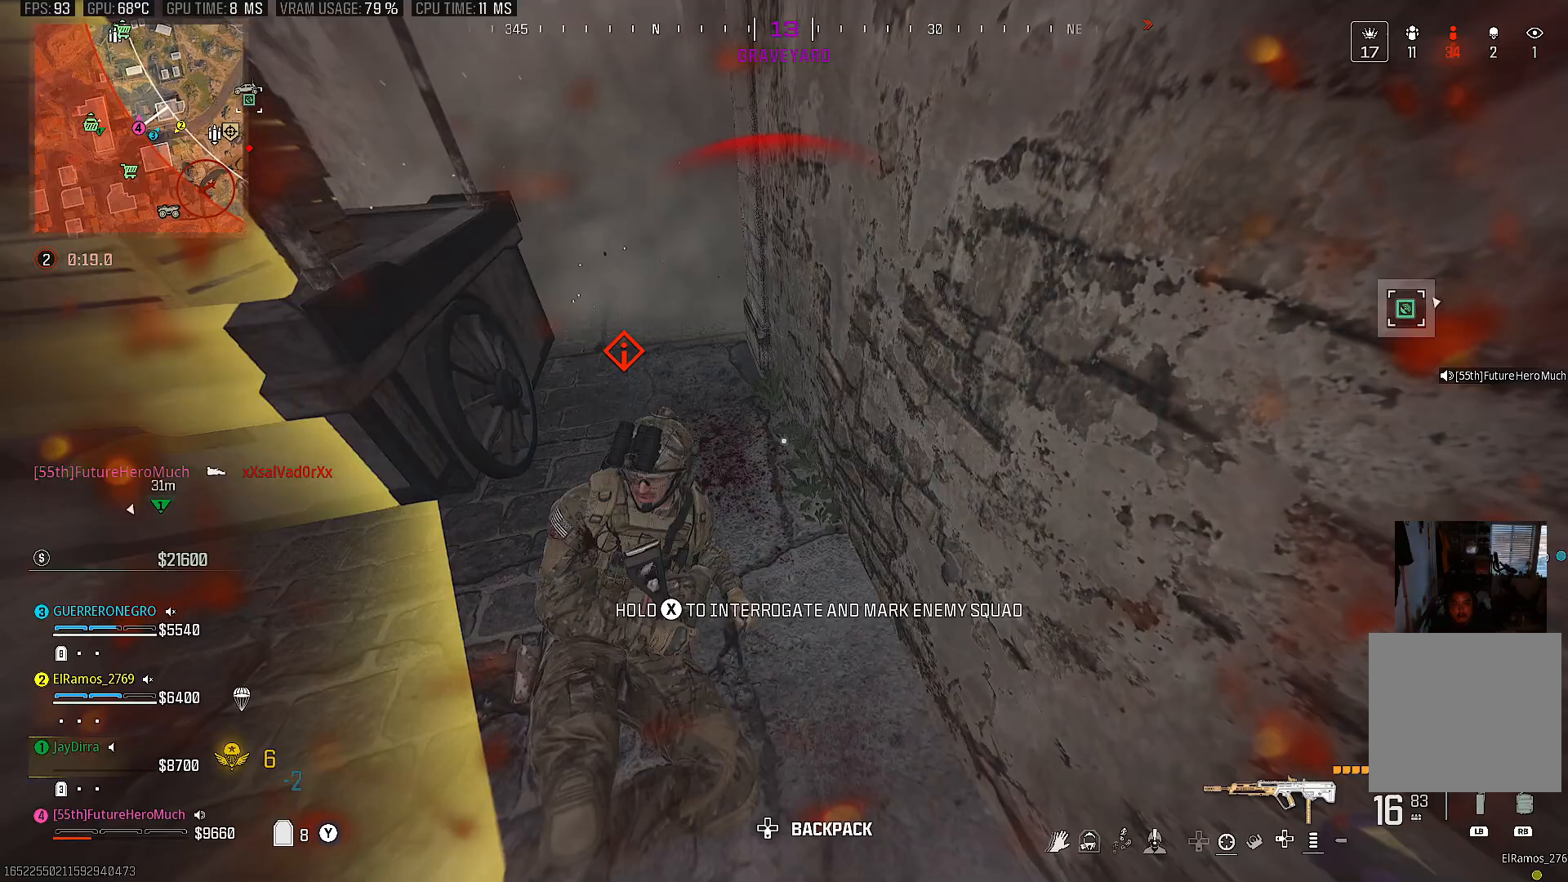
{"buttons": [], "left_stick": "up-right", "right_stick": "up-left", "events": [[83, "left_stick", "up"], [83, "right_stick", "center"], [133, "right_stick", "left"], [167, "left_stick", "up-right"], [217, "right_stick", "center"], [267, "right_stick", "left"], [317, "left_stick", "center"], [400, "right_stick", "up-left"], [433, "left_stick", "up-right"]]}
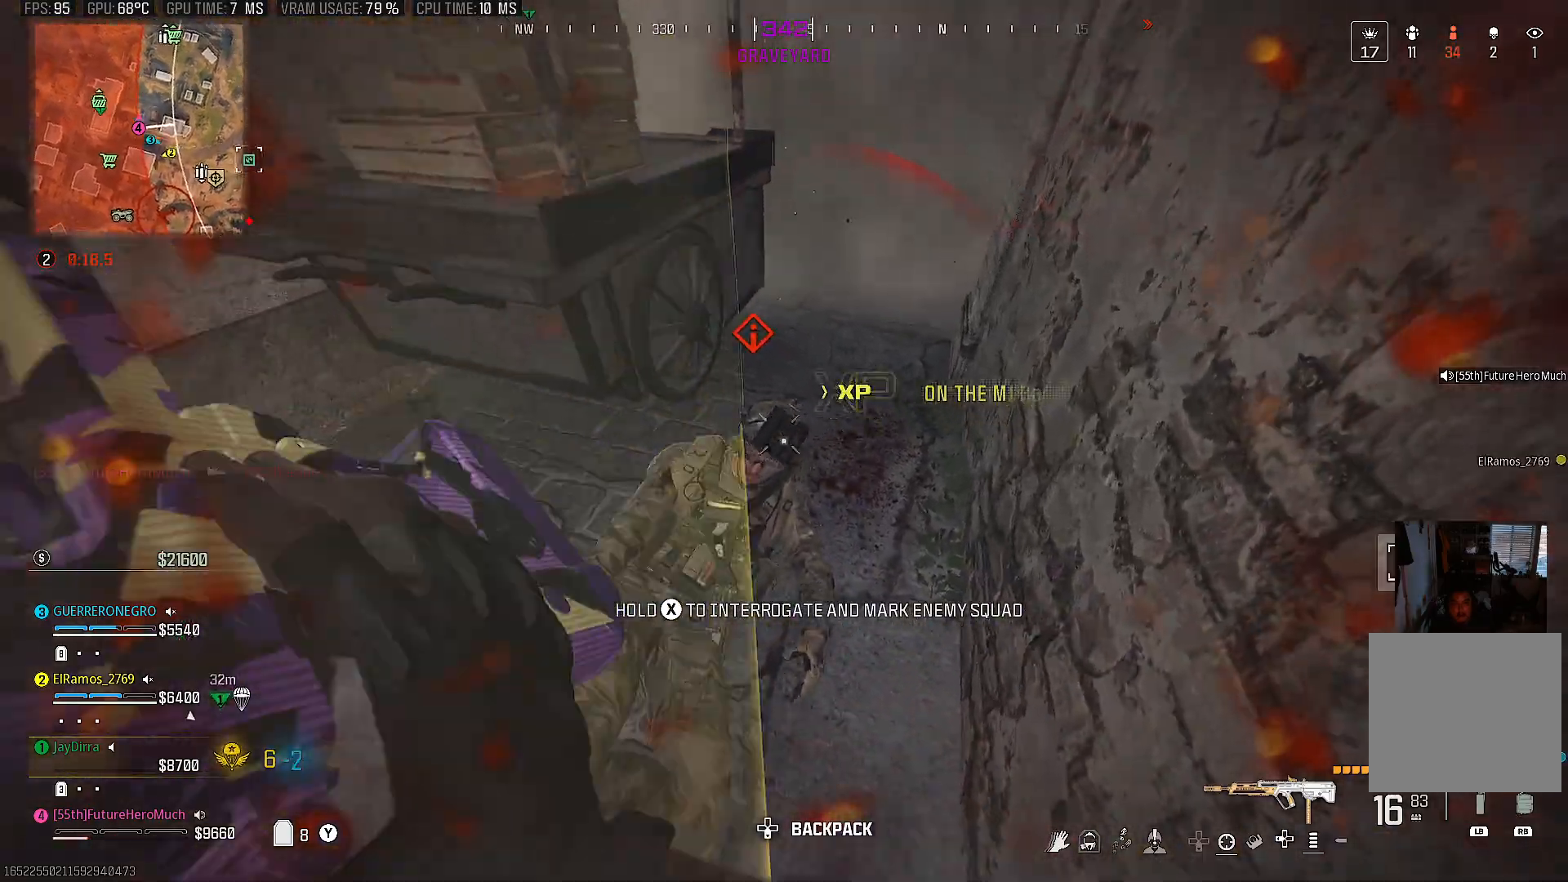
{"buttons": [], "left_stick": "up-right", "right_stick": "right", "events": [[183, "right_stick", "up"], [300, "right_stick", "center"], [433, "right_stick", "right"]]}
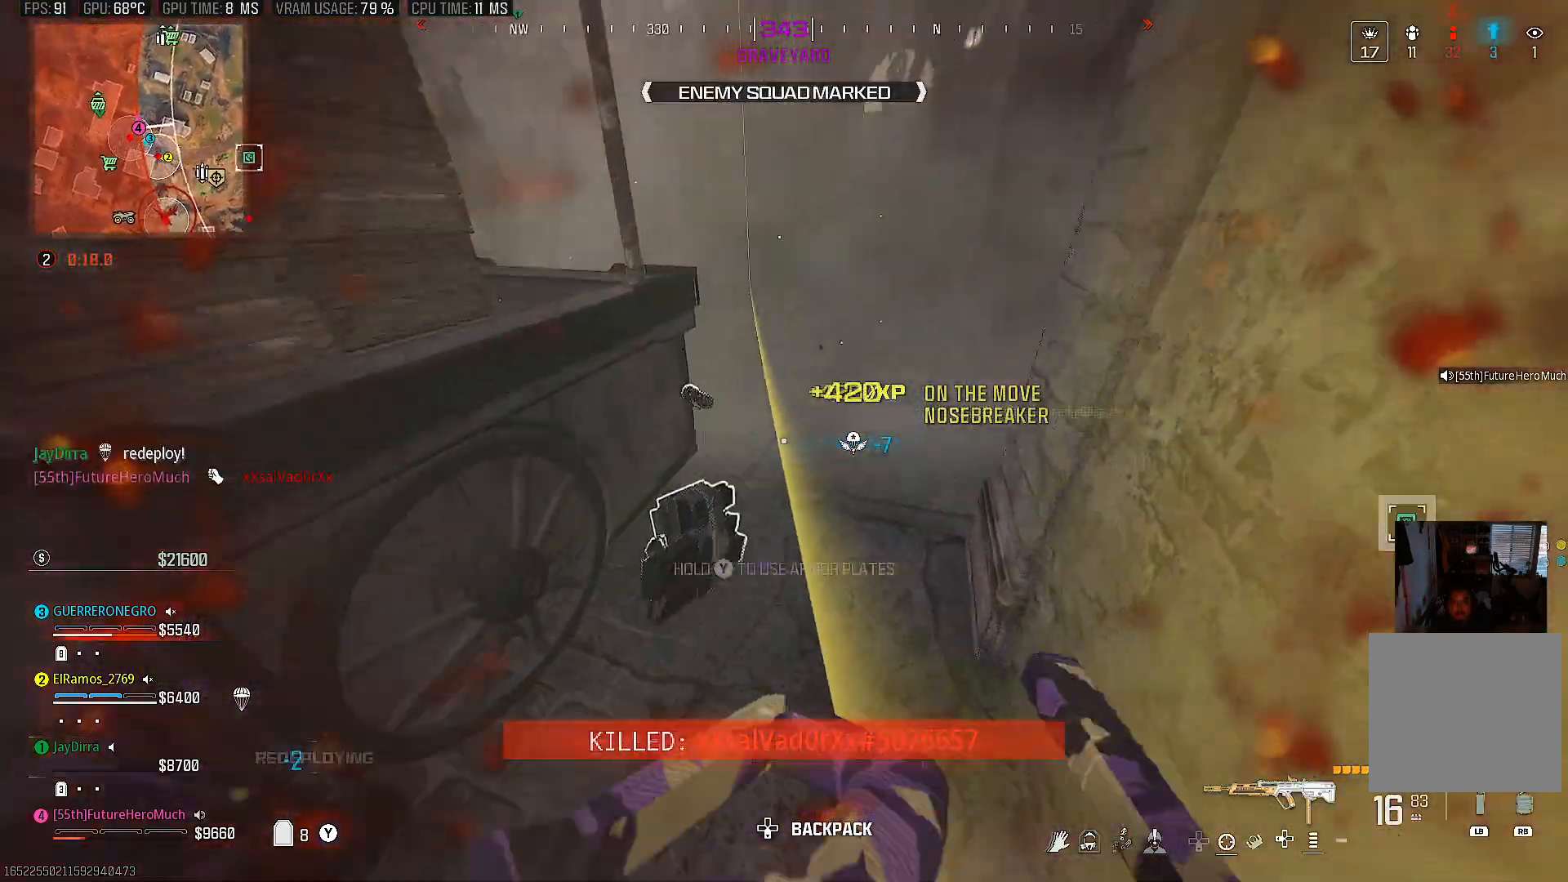
{"buttons": [], "left_stick": "up", "right_stick": "right", "events": [[33, "right_stick", "up"], [150, "left_stick", "up"], [400, "right_stick", "center"], [467, "right_stick", "right"]]}
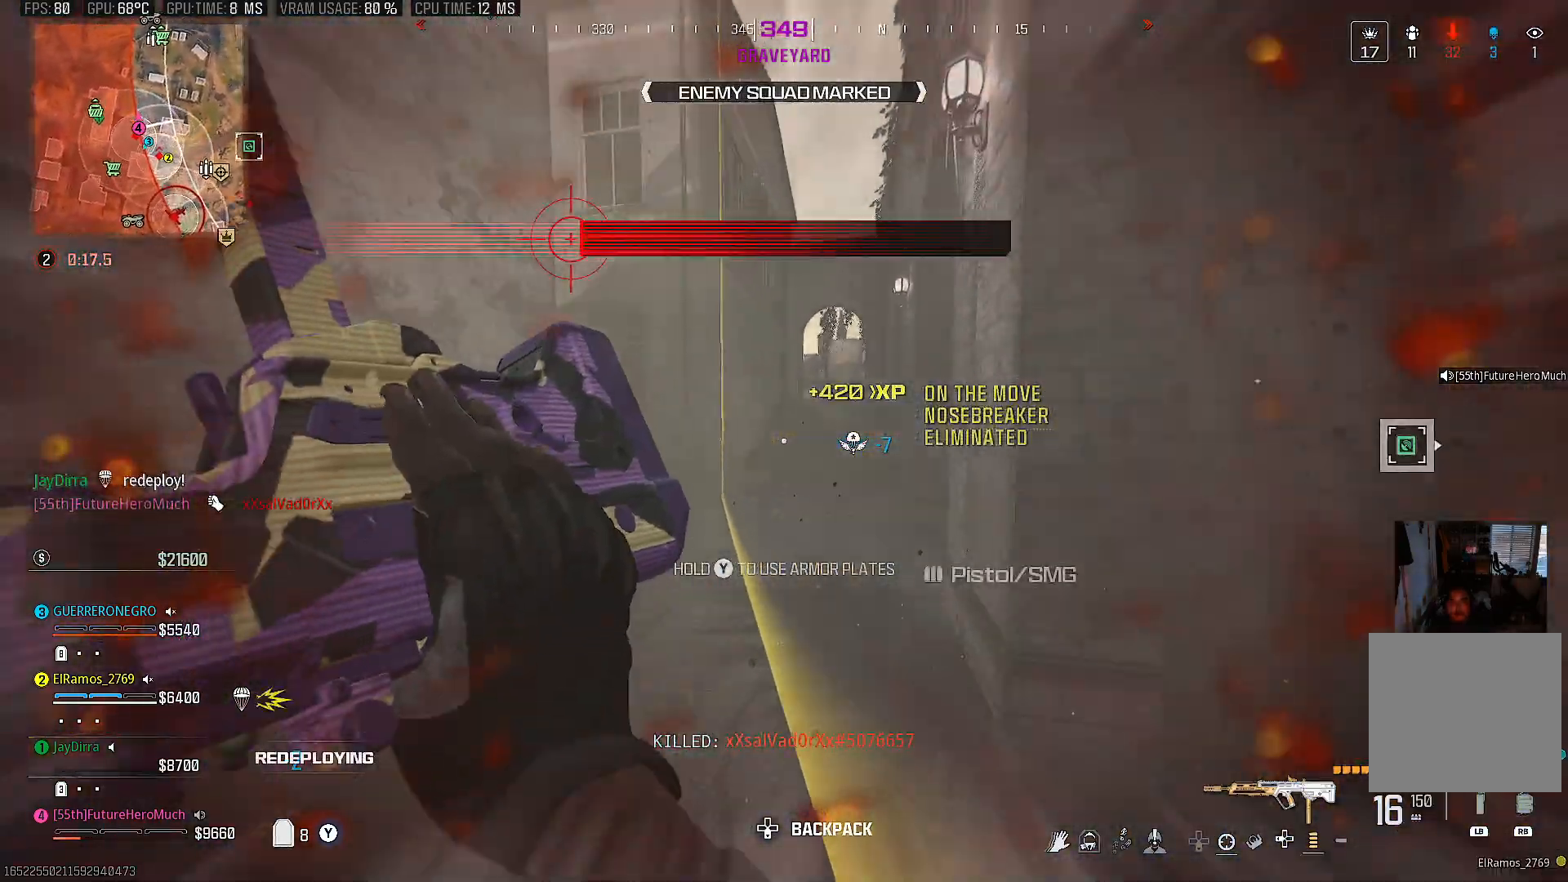
{"buttons": [], "left_stick": "up", "right_stick": "right", "events": [[17, "right_stick", "center"], [200, "right_stick", "right"]]}
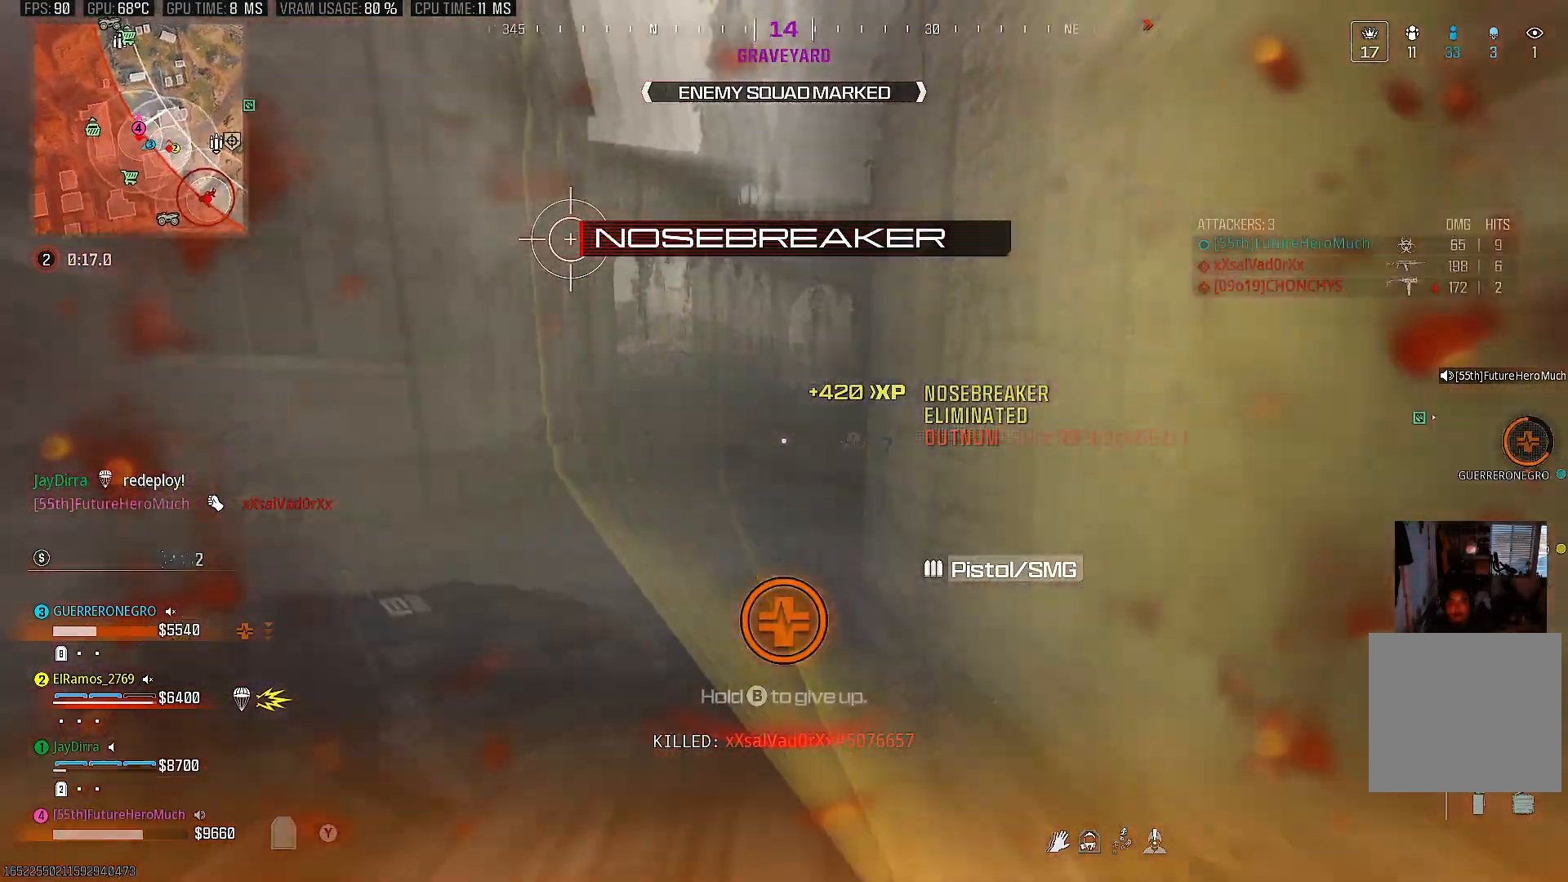
{"buttons": [], "left_stick": "down-left", "right_stick": "right", "events": [[100, "right_stick", "left"], [150, "right_stick", "center"], [233, "right_stick", "right"], [283, "left_stick", "up-left"], [417, "left_stick", "down-left"]]}
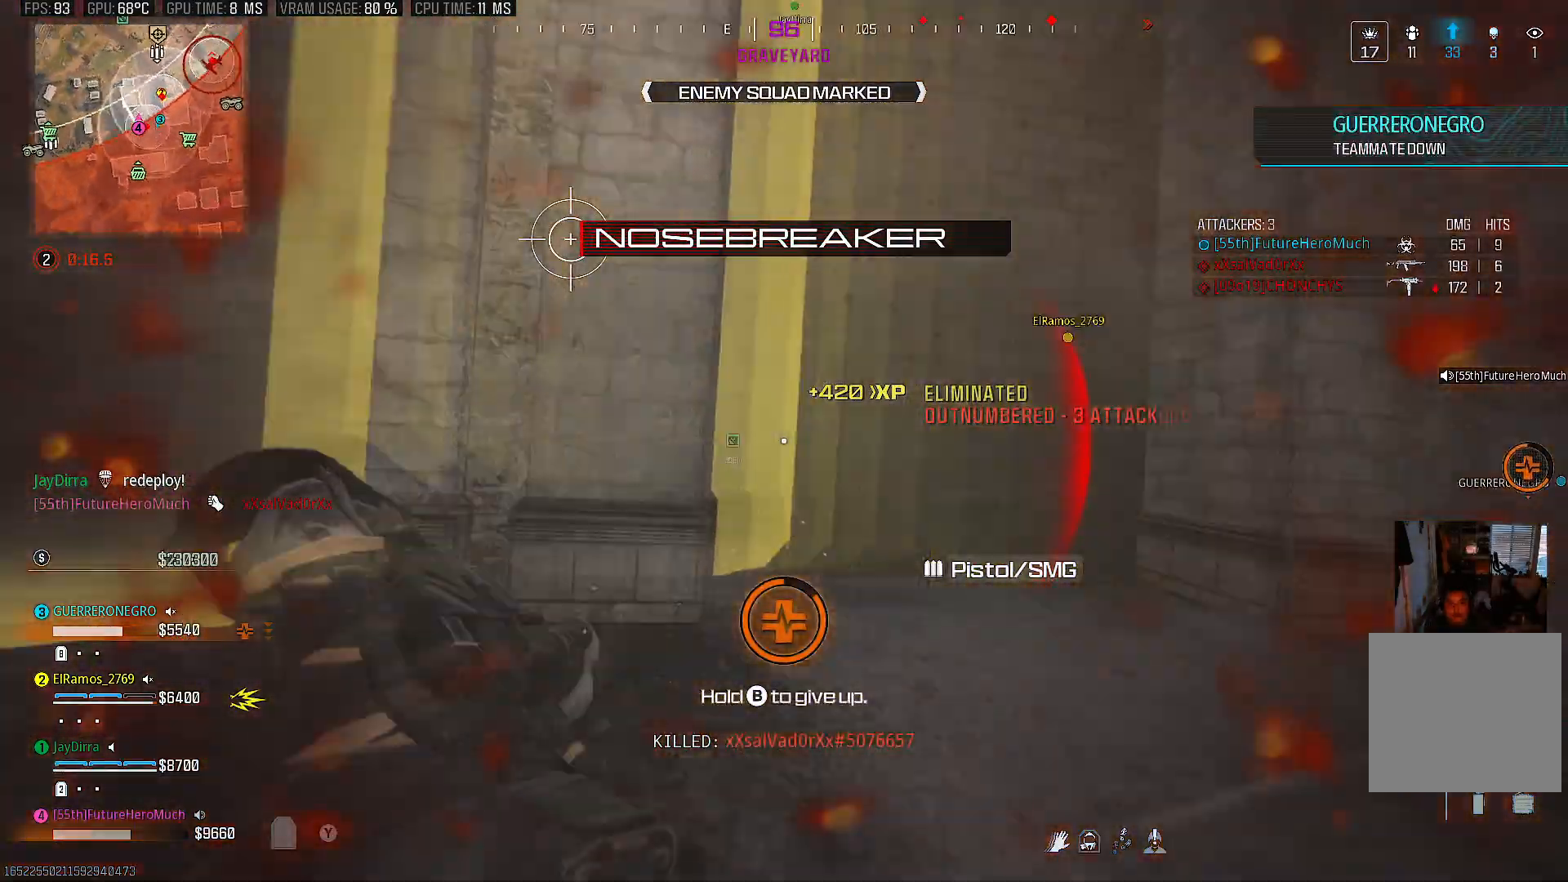
{"buttons": ["TRIANGLE"], "left_stick": "center", "right_stick": "right", "events": [[167, "left_stick", "down"], [283, "right_stick", "up-left"], [333, "TRIANGLE", "down"], [333, "left_stick", "center"], [350, "right_stick", "right"]]}
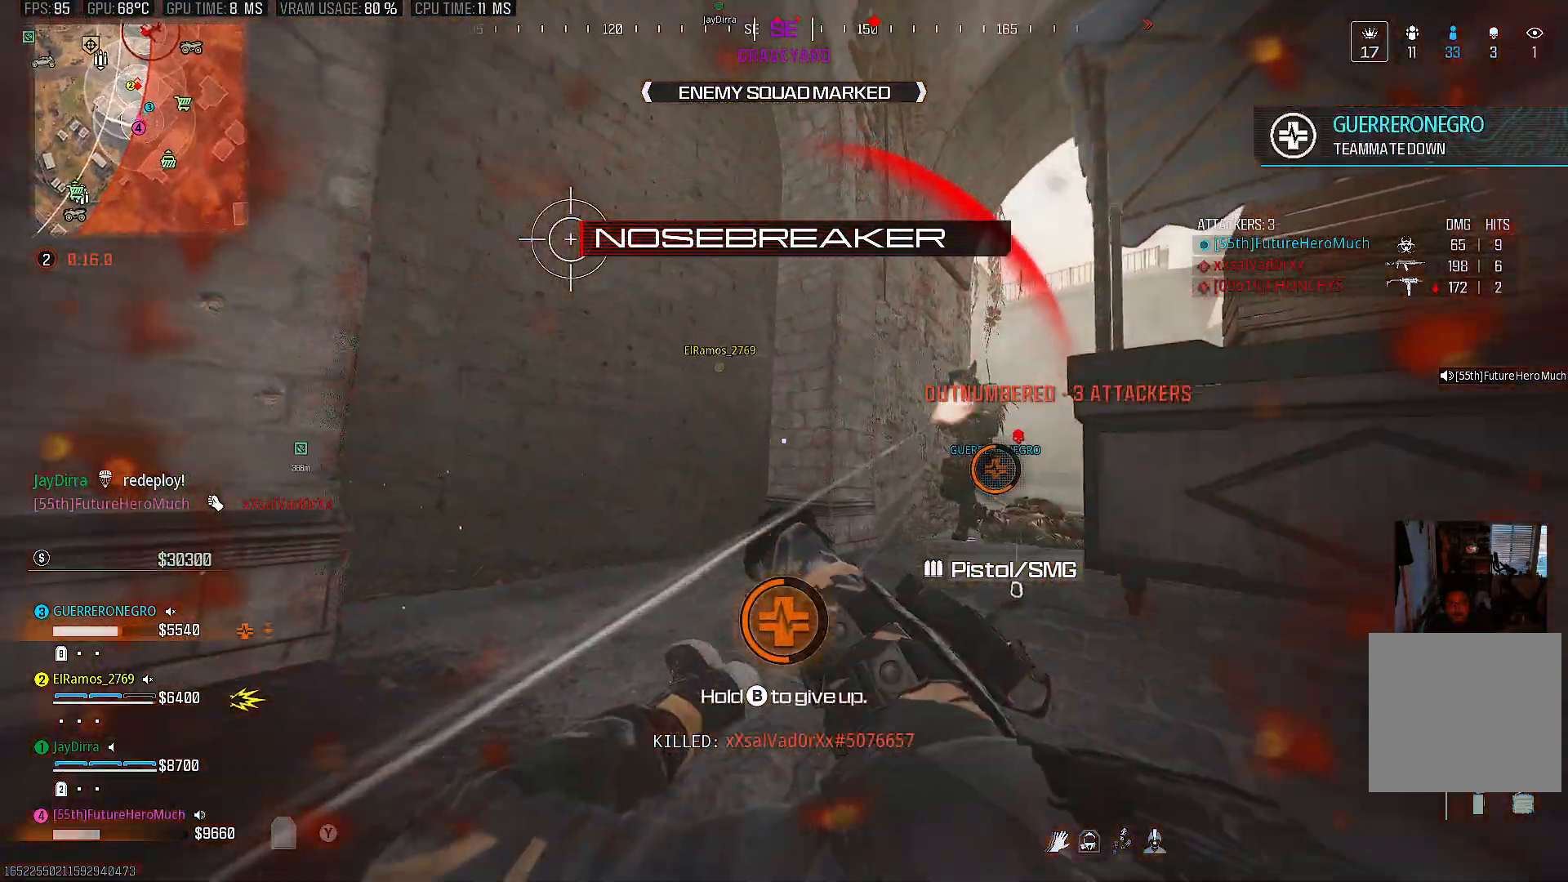
{"buttons": ["TRIANGLE"], "left_stick": "center", "right_stick": "up", "events": [[17, "DPAD_UP", "down"], [100, "right_stick", "center"], [133, "DPAD_UP", "up"], [150, "right_stick", "right"], [233, "DPAD_UP", "down"], [283, "DPAD_UP", "up"], [383, "DPAD_UP", "down"], [400, "right_stick", "up"], [467, "DPAD_UP", "up"]]}
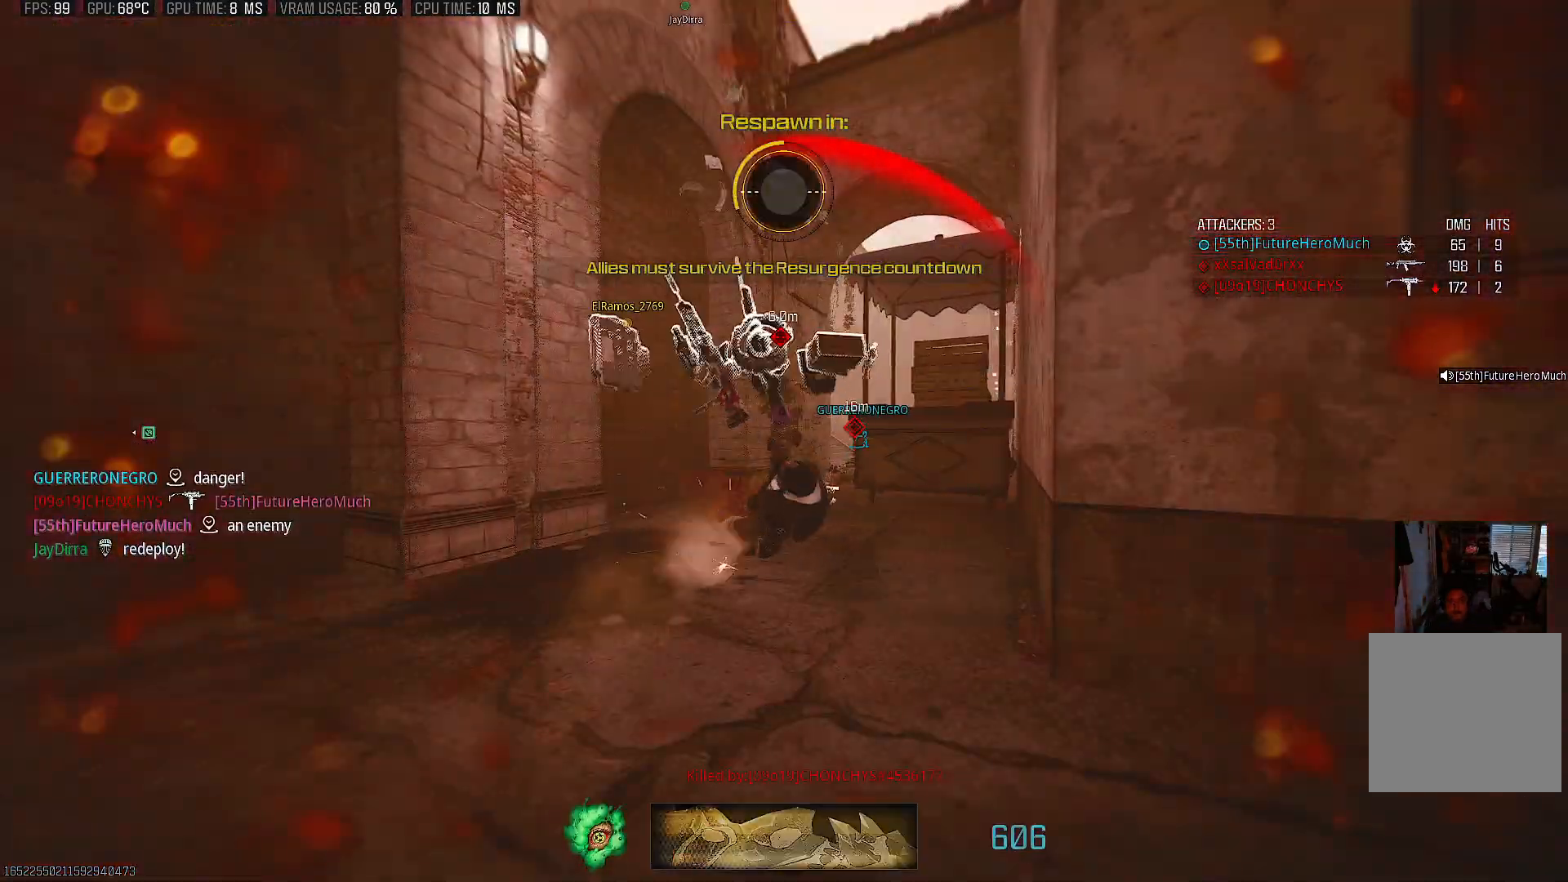
{"buttons": [], "left_stick": "center", "right_stick": "center", "events": [[50, "DPAD_UP", "down"], [100, "right_stick", "center"], [167, "DPAD_UP", "up"], [167, "right_stick", "up-left"], [217, "right_stick", "center"], [233, "TRIANGLE", "up"]]}
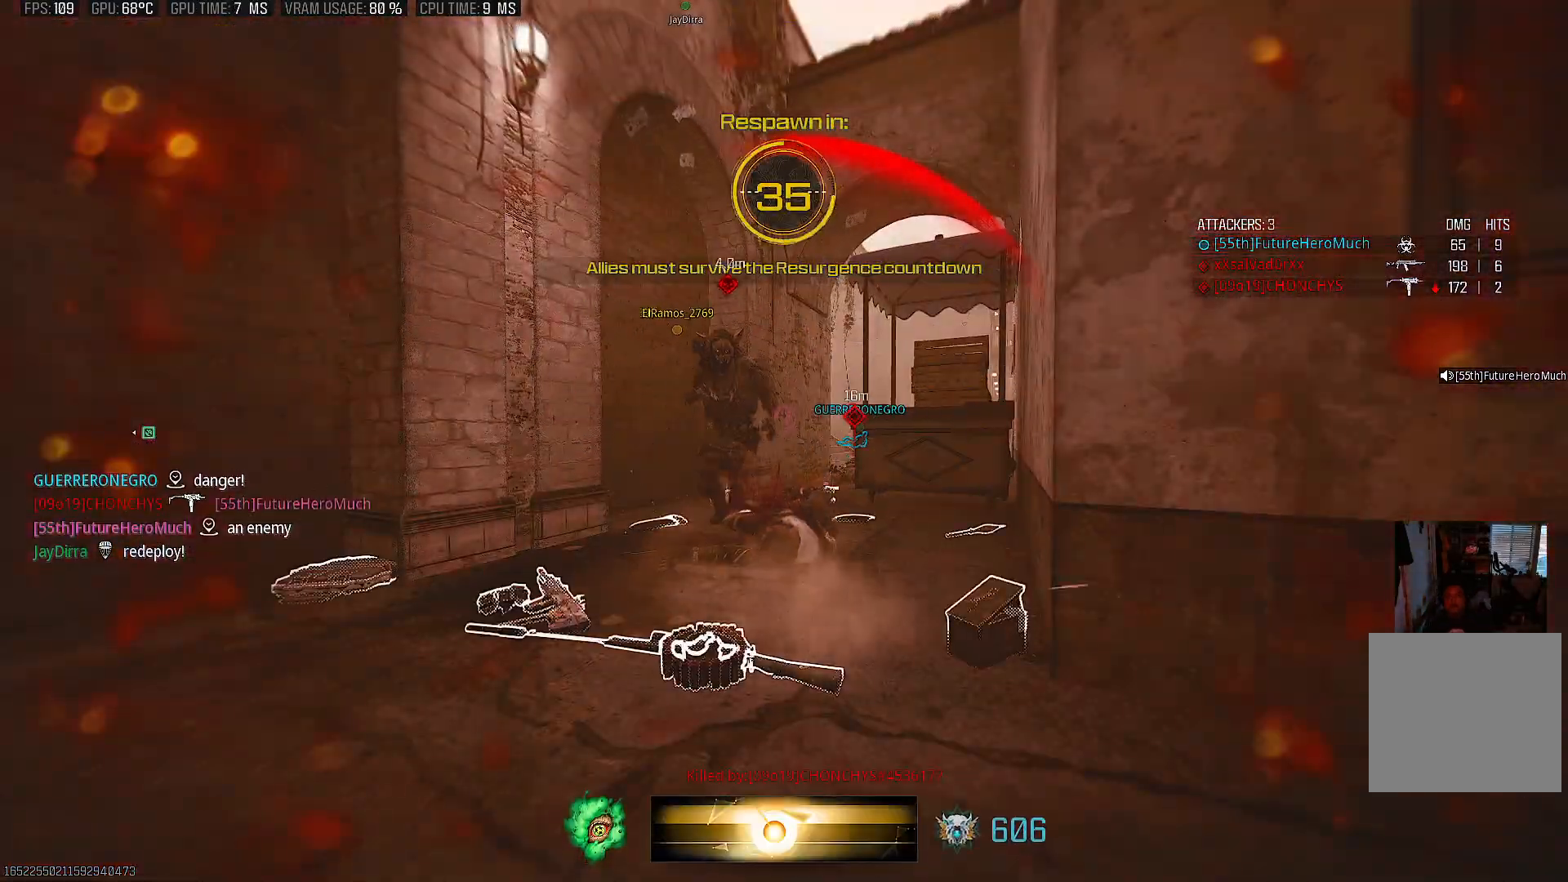
{"buttons": [], "left_stick": "center", "right_stick": "center", "events": []}
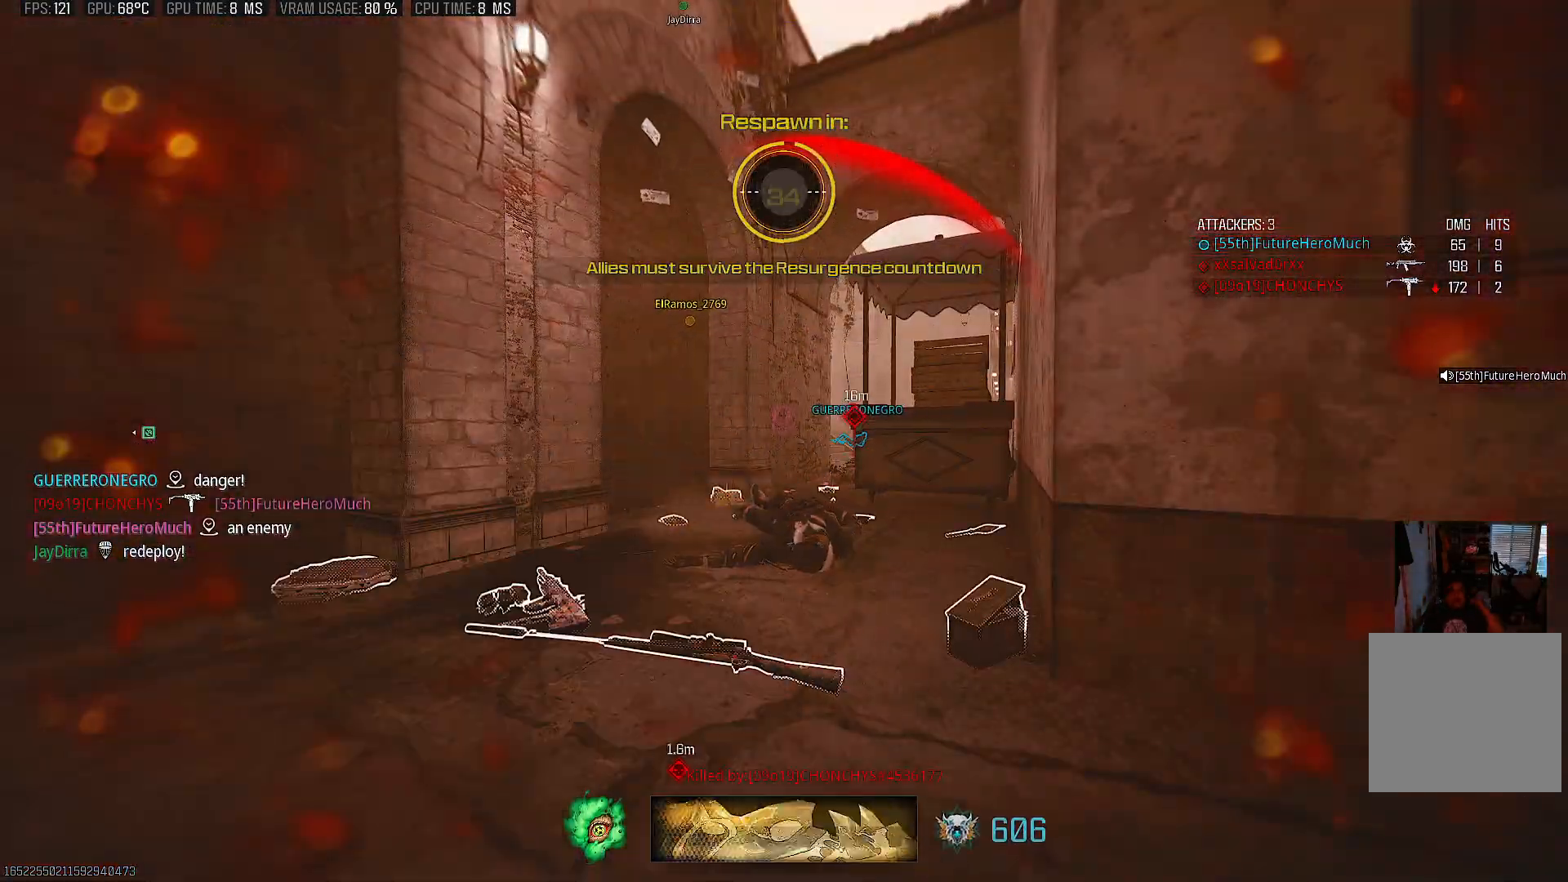
{"buttons": [], "left_stick": "center", "right_stick": "center", "events": []}
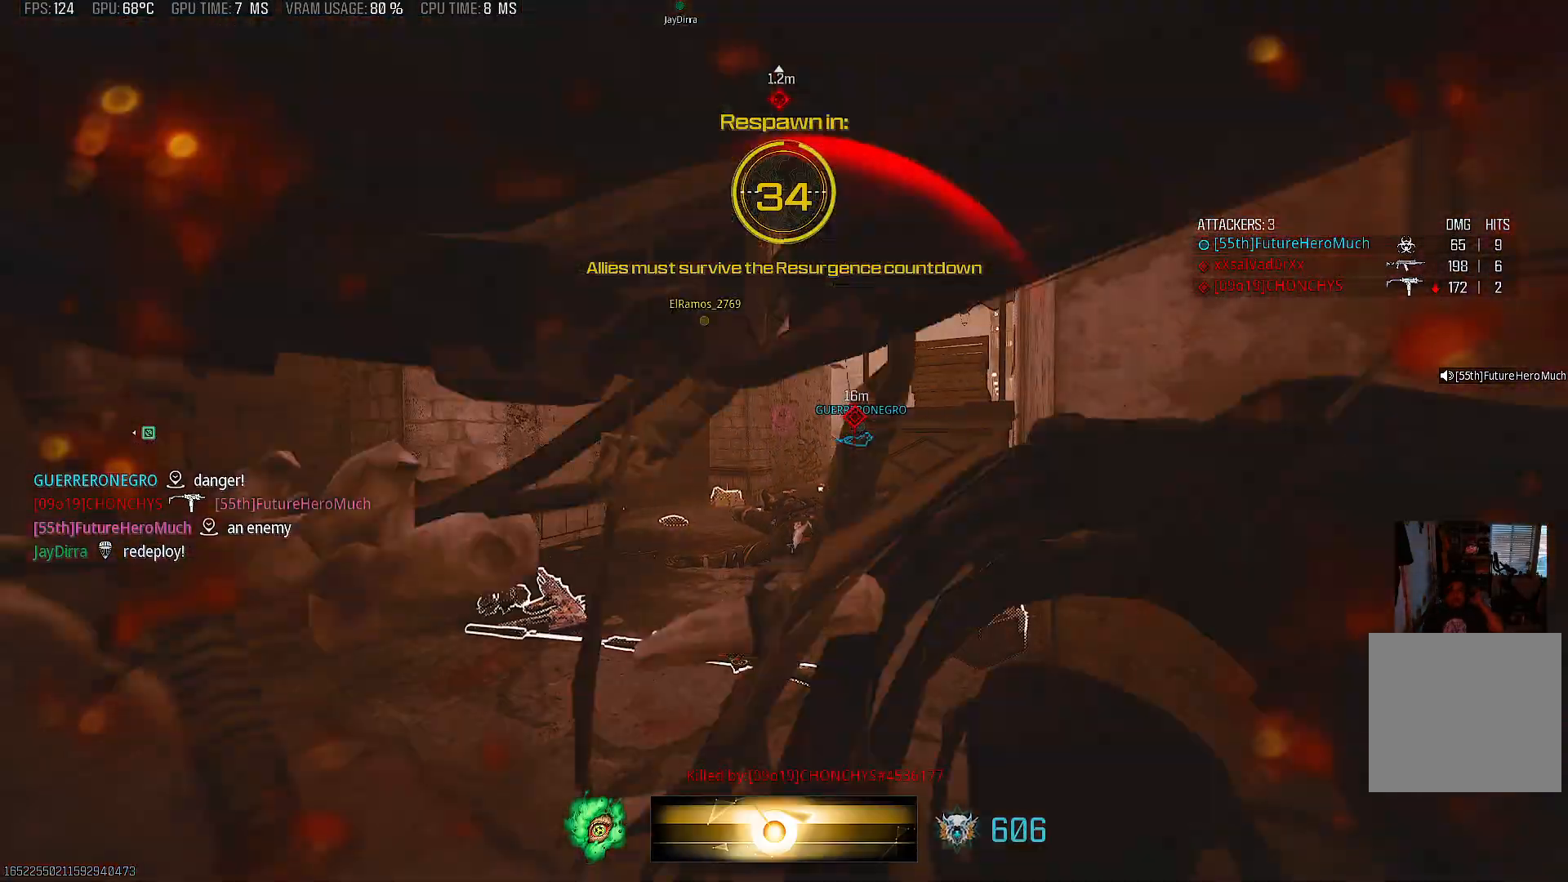
{"buttons": [], "left_stick": "center", "right_stick": "center", "events": []}
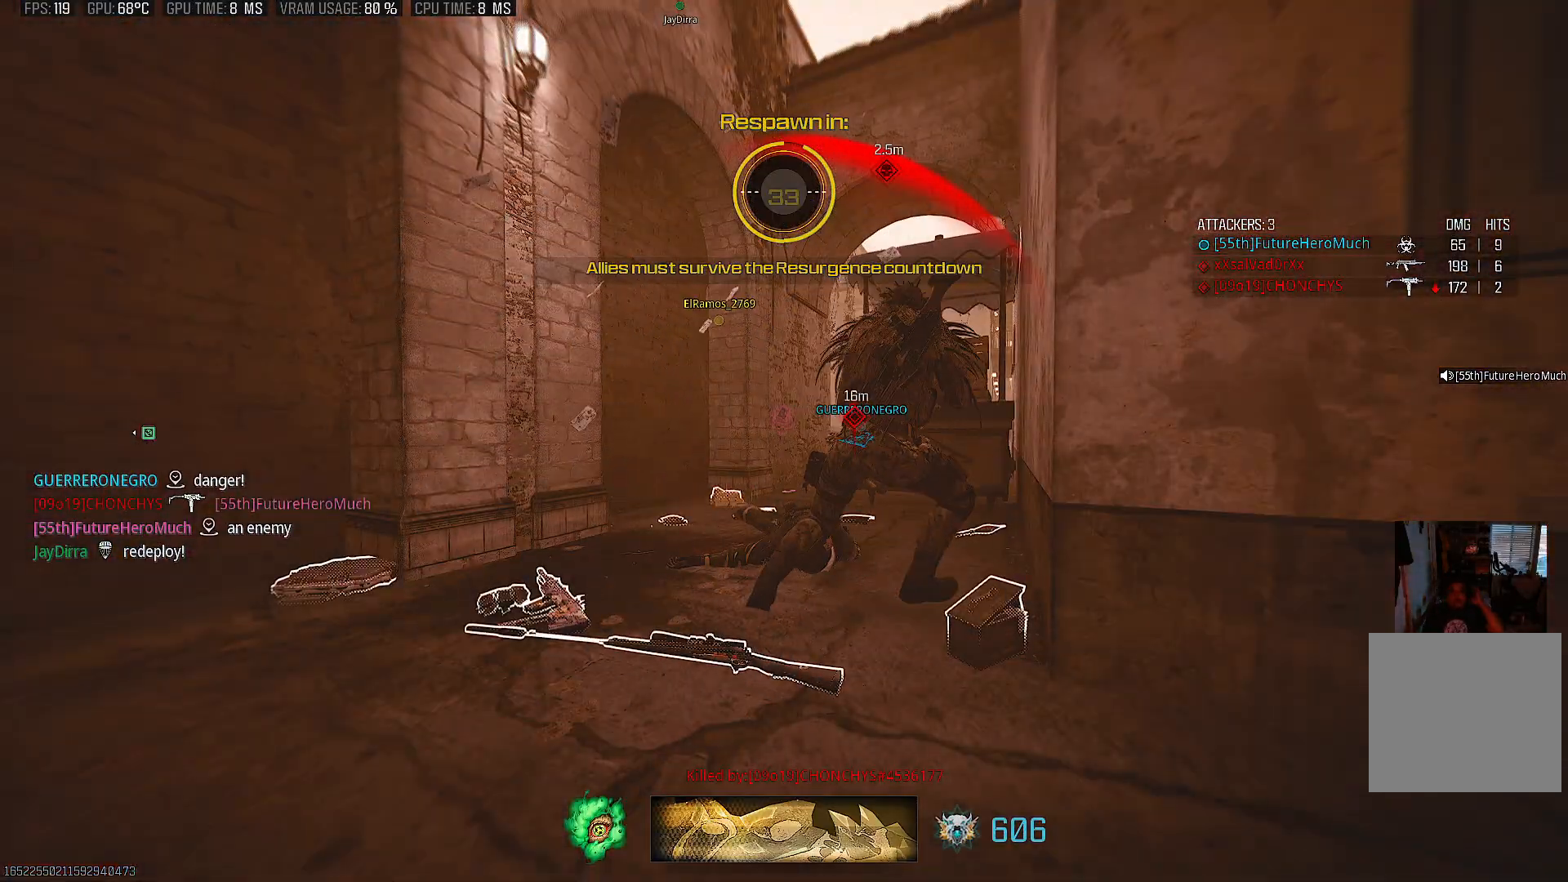
{"buttons": [], "left_stick": "center", "right_stick": "center", "events": []}
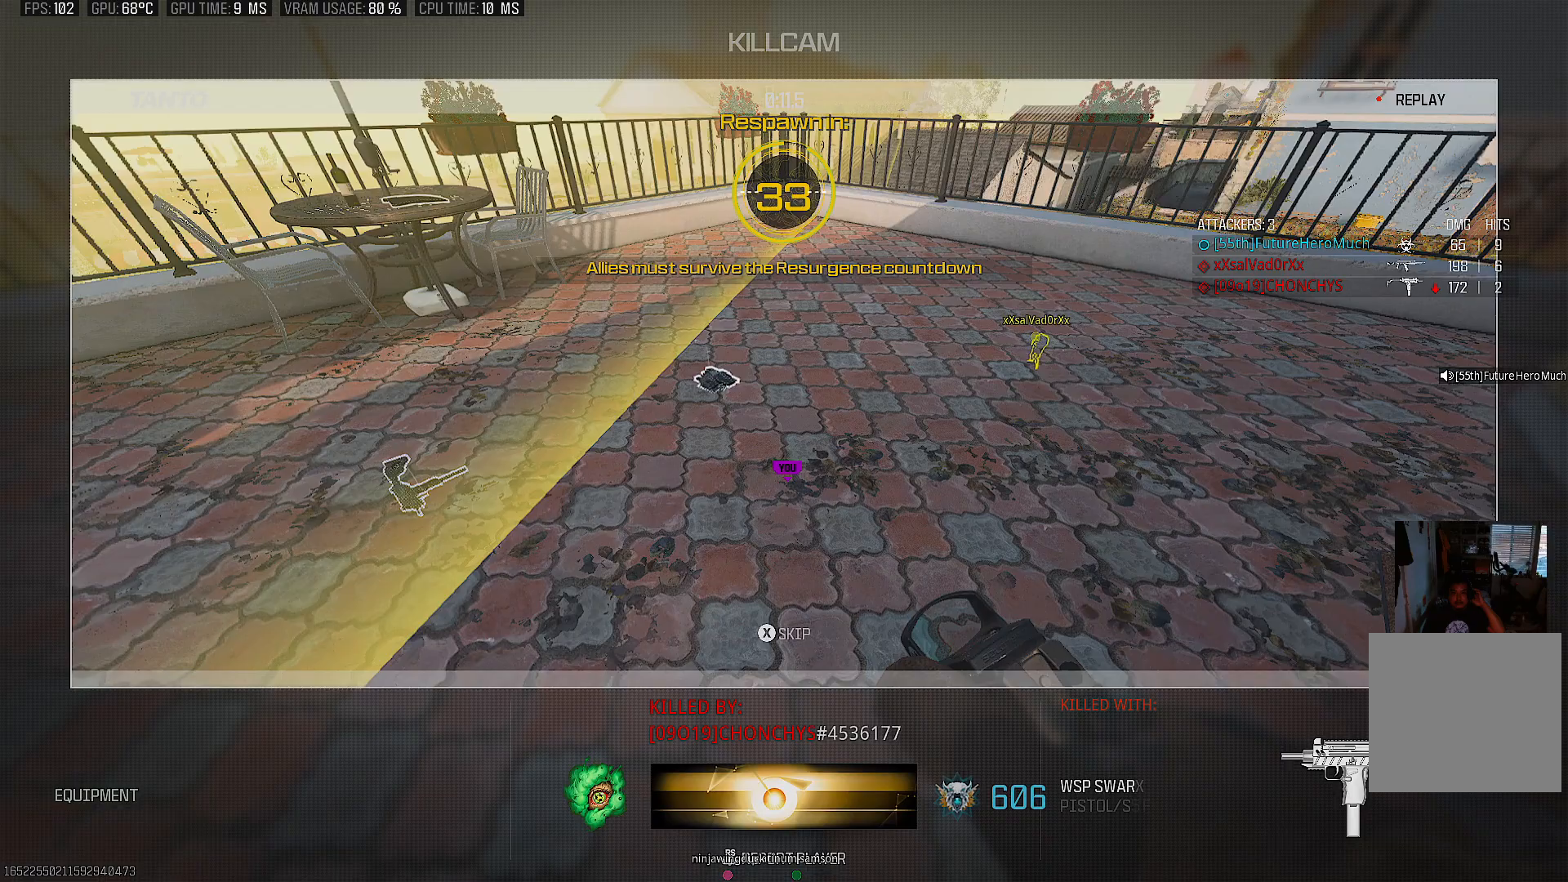
{"buttons": [], "left_stick": "center", "right_stick": "center", "events": []}
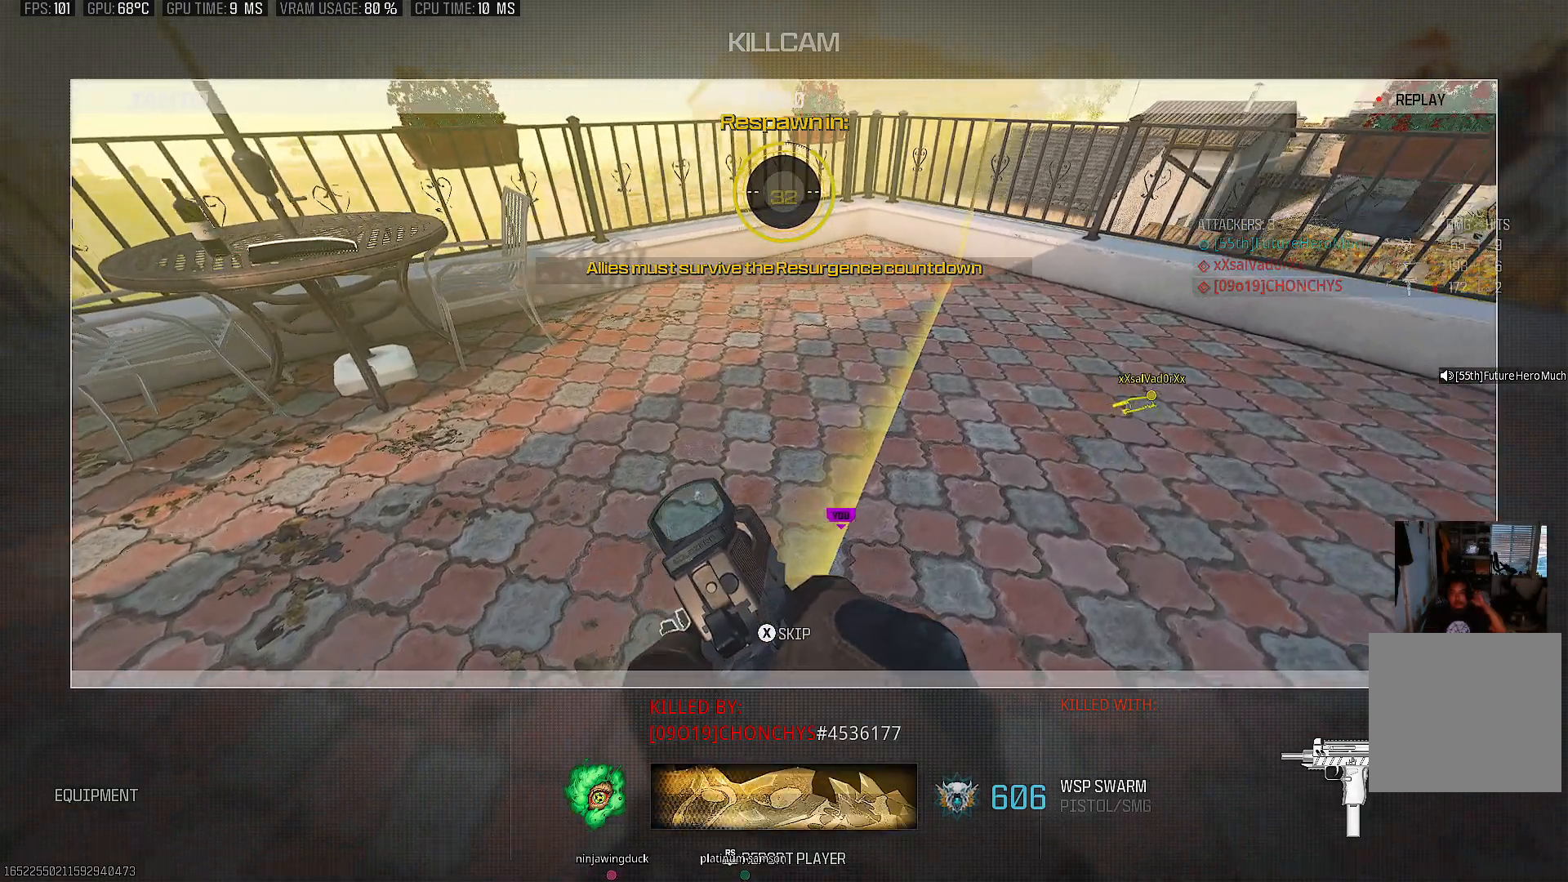
{"buttons": [], "left_stick": "center", "right_stick": "center", "events": [[233, "SQUARE", "down"], [350, "SQUARE", "up"]]}